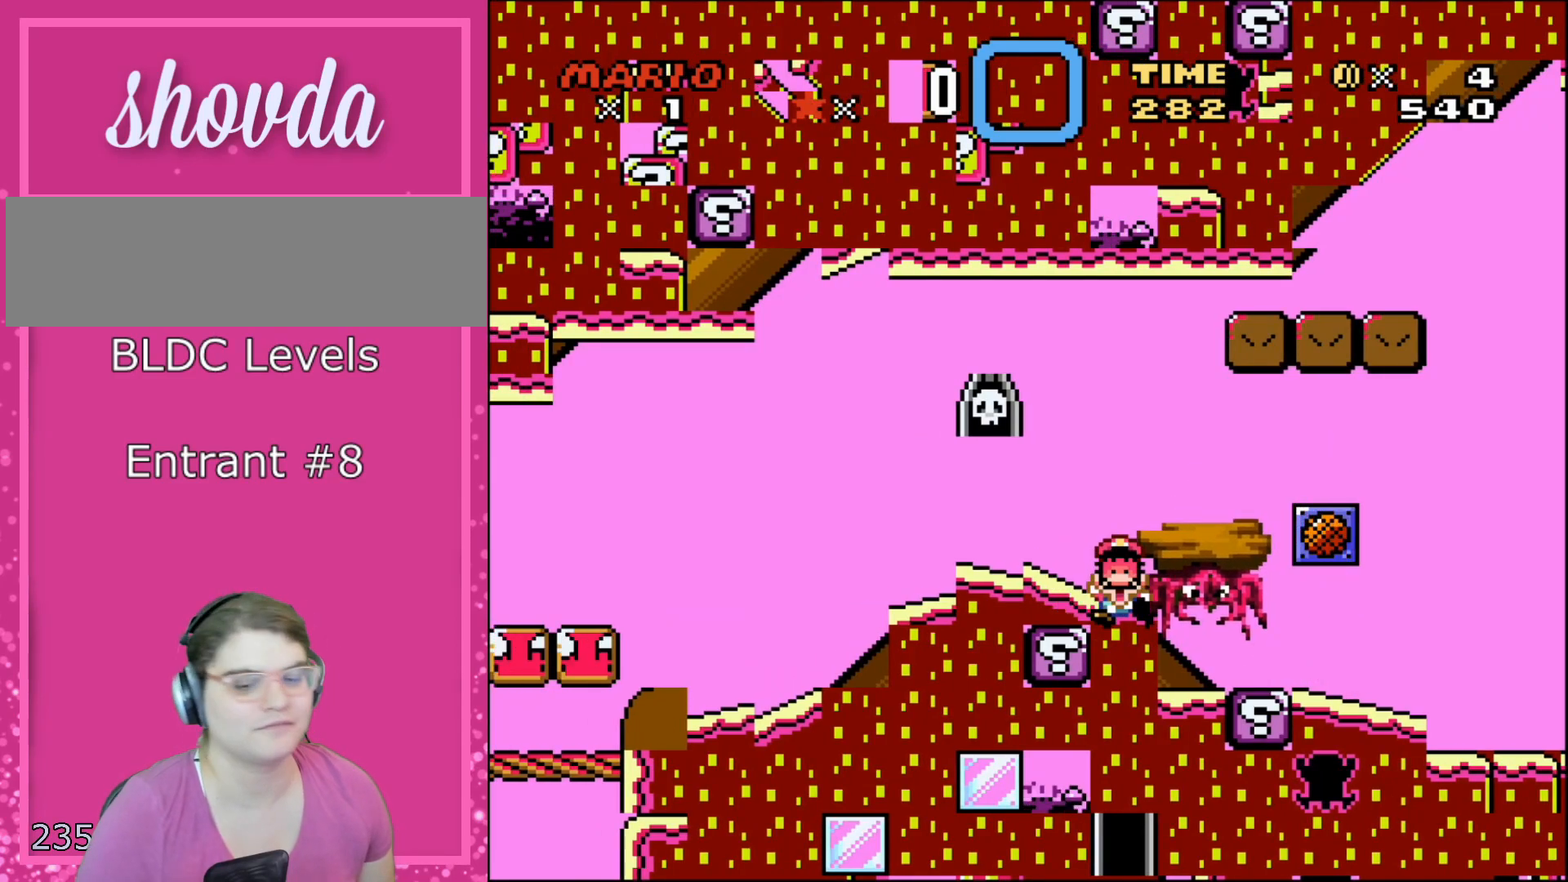
Gameplay with a controller (Nintendo layout); each line is a JSON object with the inputs held at the frame after it. "events" lists button and stick changes between this image and that frame as [ms after this image, input, new state], when the widget could be followed in between. Not read: L3 R3.
{"buttons": ["A", "Y"], "events": [[50, "A", "down"], [167, "A", "up"], [267, "B", "down"], [350, "A", "down"], [350, "B", "up"], [350, "Y", "down"]]}
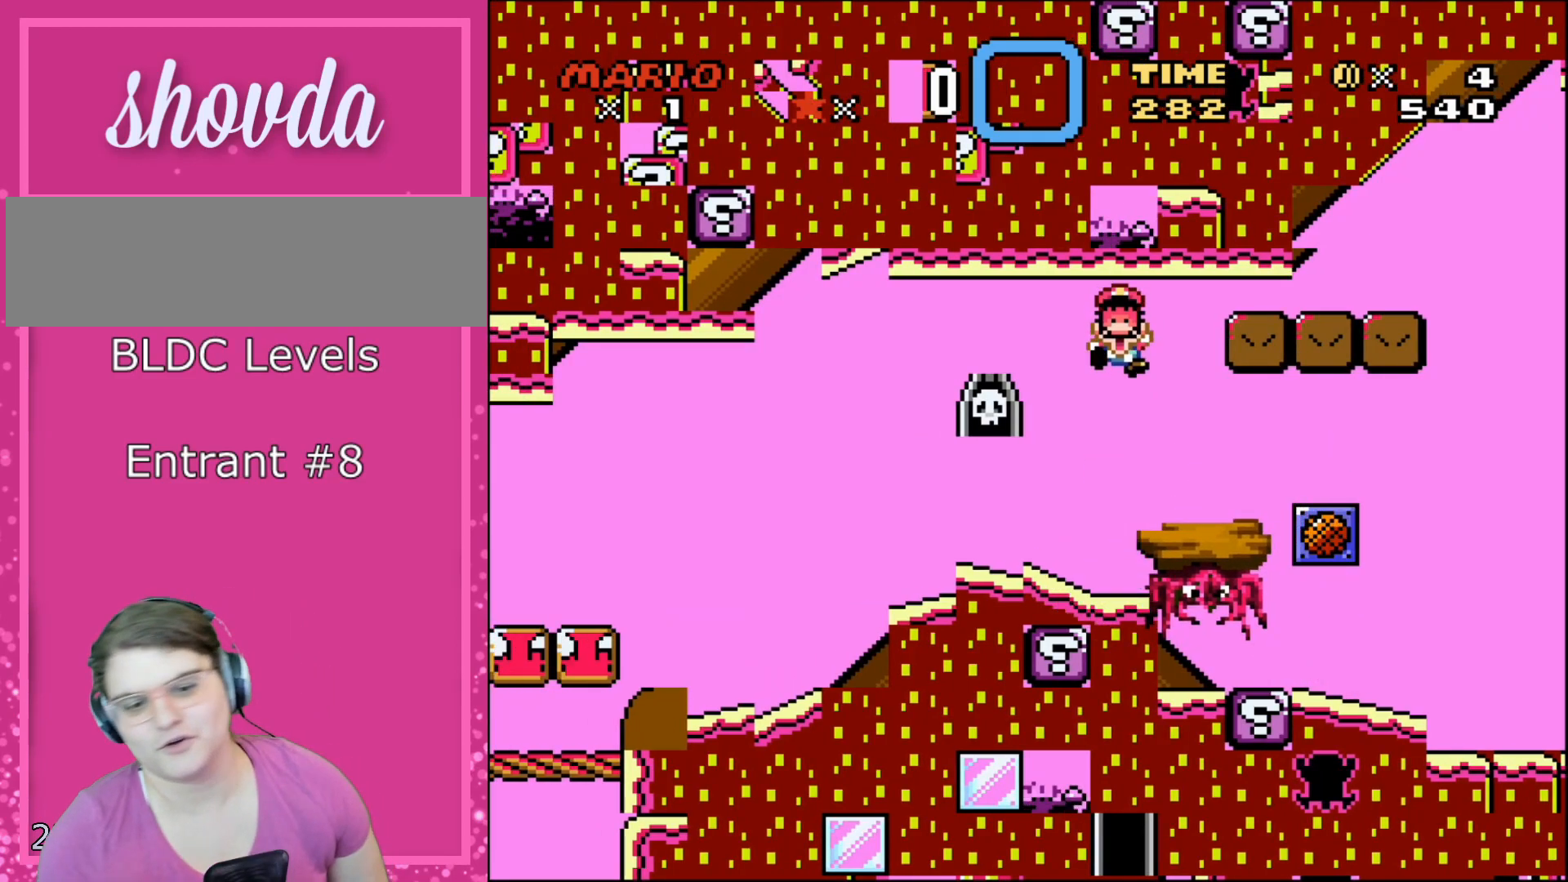
{"buttons": ["A"], "events": [[17, "Y", "up"], [233, "Y", "down"], [383, "Y", "up"]]}
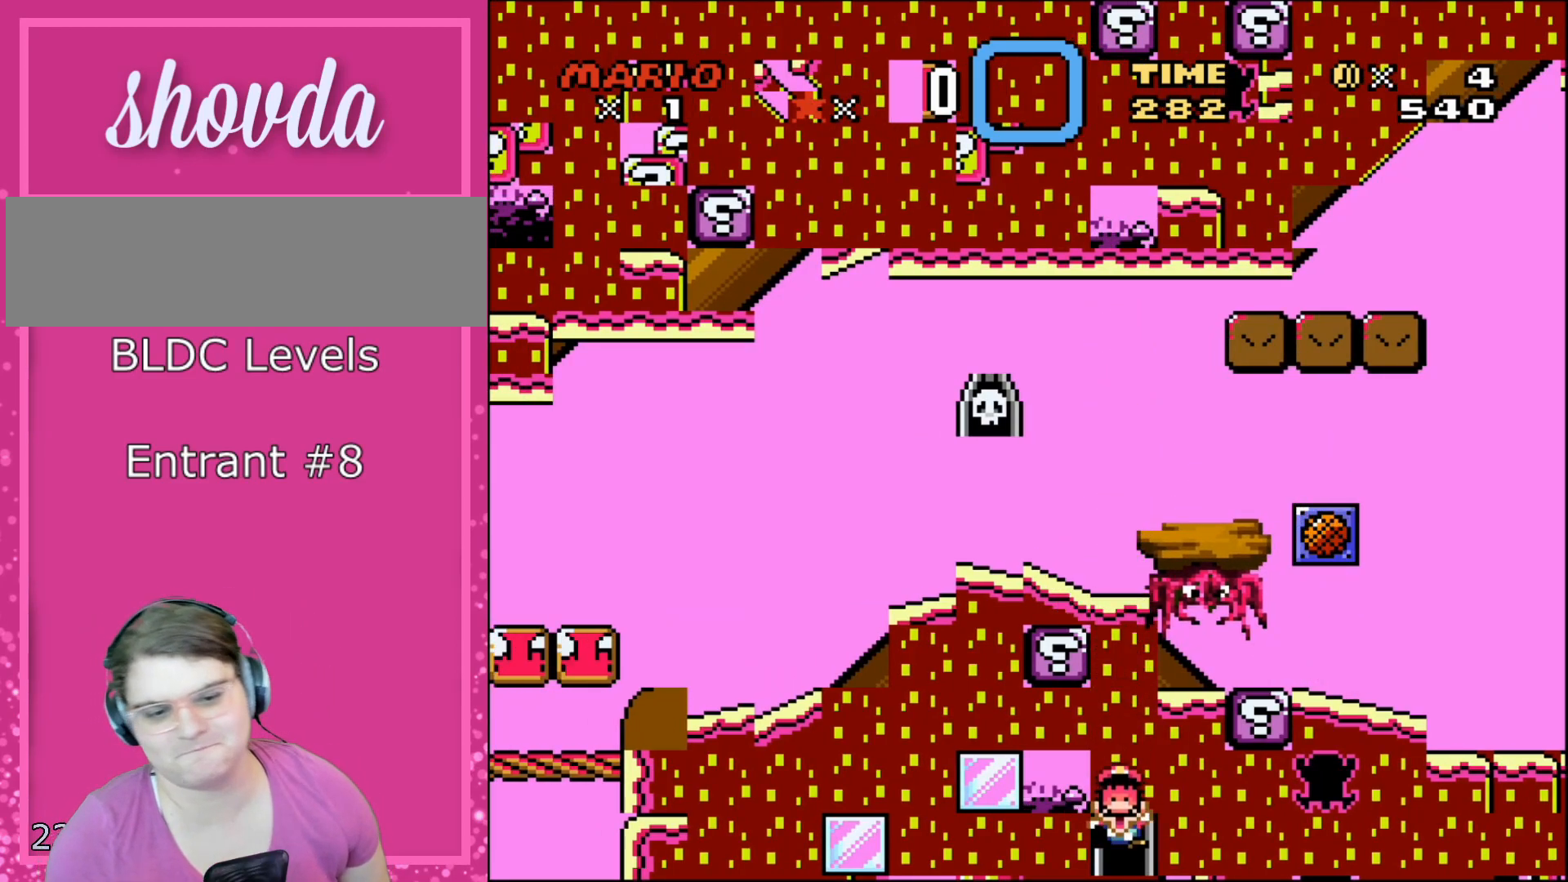
{"buttons": [], "events": [[167, "A", "up"]]}
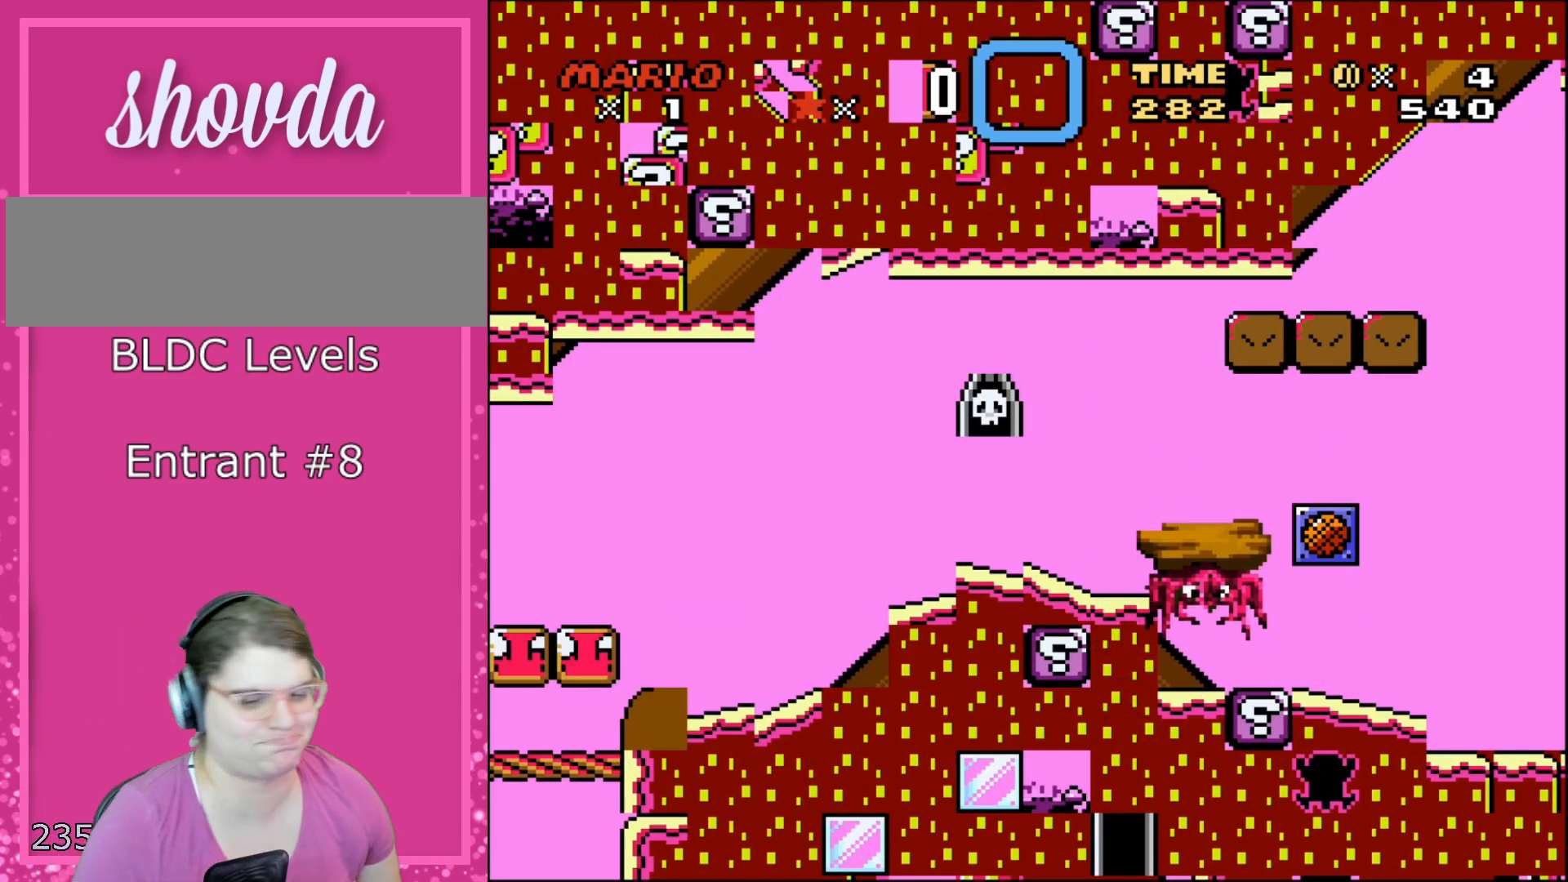
{"buttons": [], "events": []}
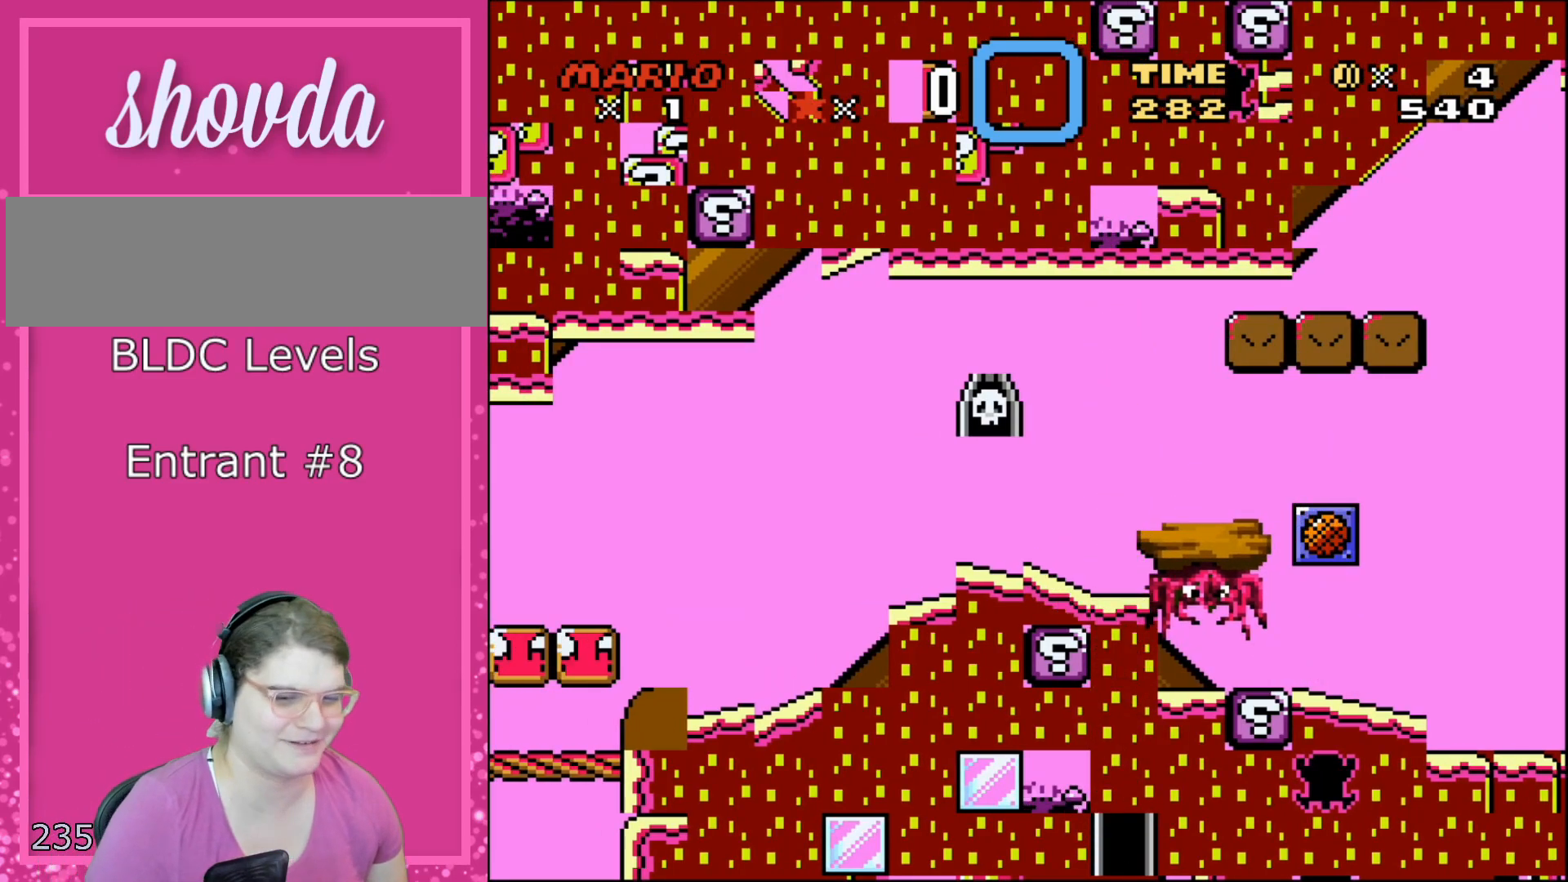
{"buttons": ["A", "X", "DPAD_RIGHT"], "events": [[233, "A", "down"], [250, "DPAD_RIGHT", "down"], [267, "X", "down"]]}
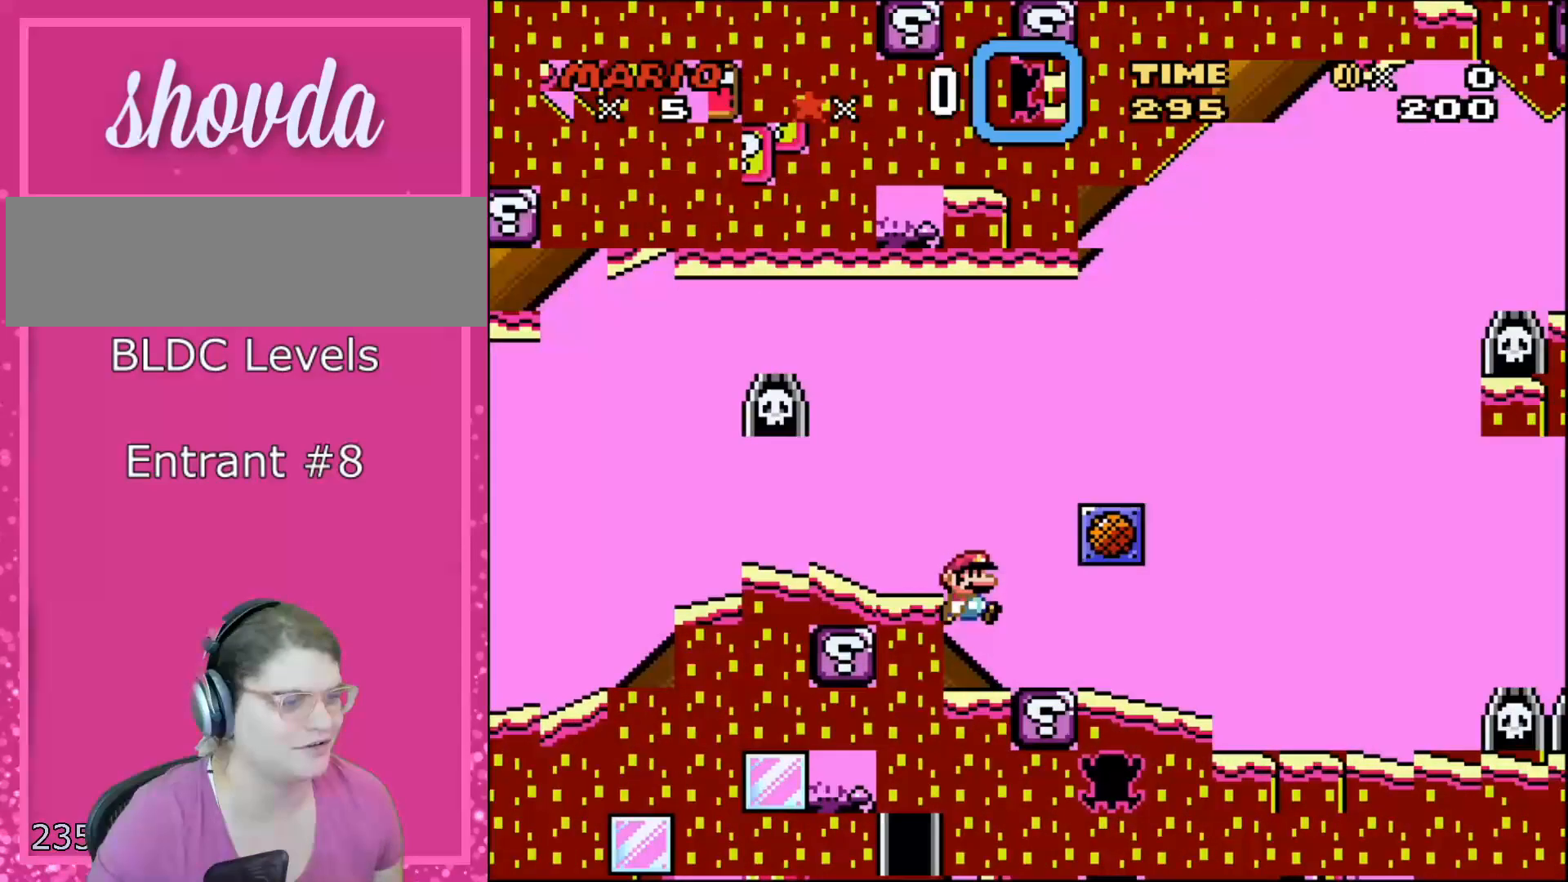
{"buttons": ["X", "DPAD_RIGHT"], "events": [[317, "A", "up"]]}
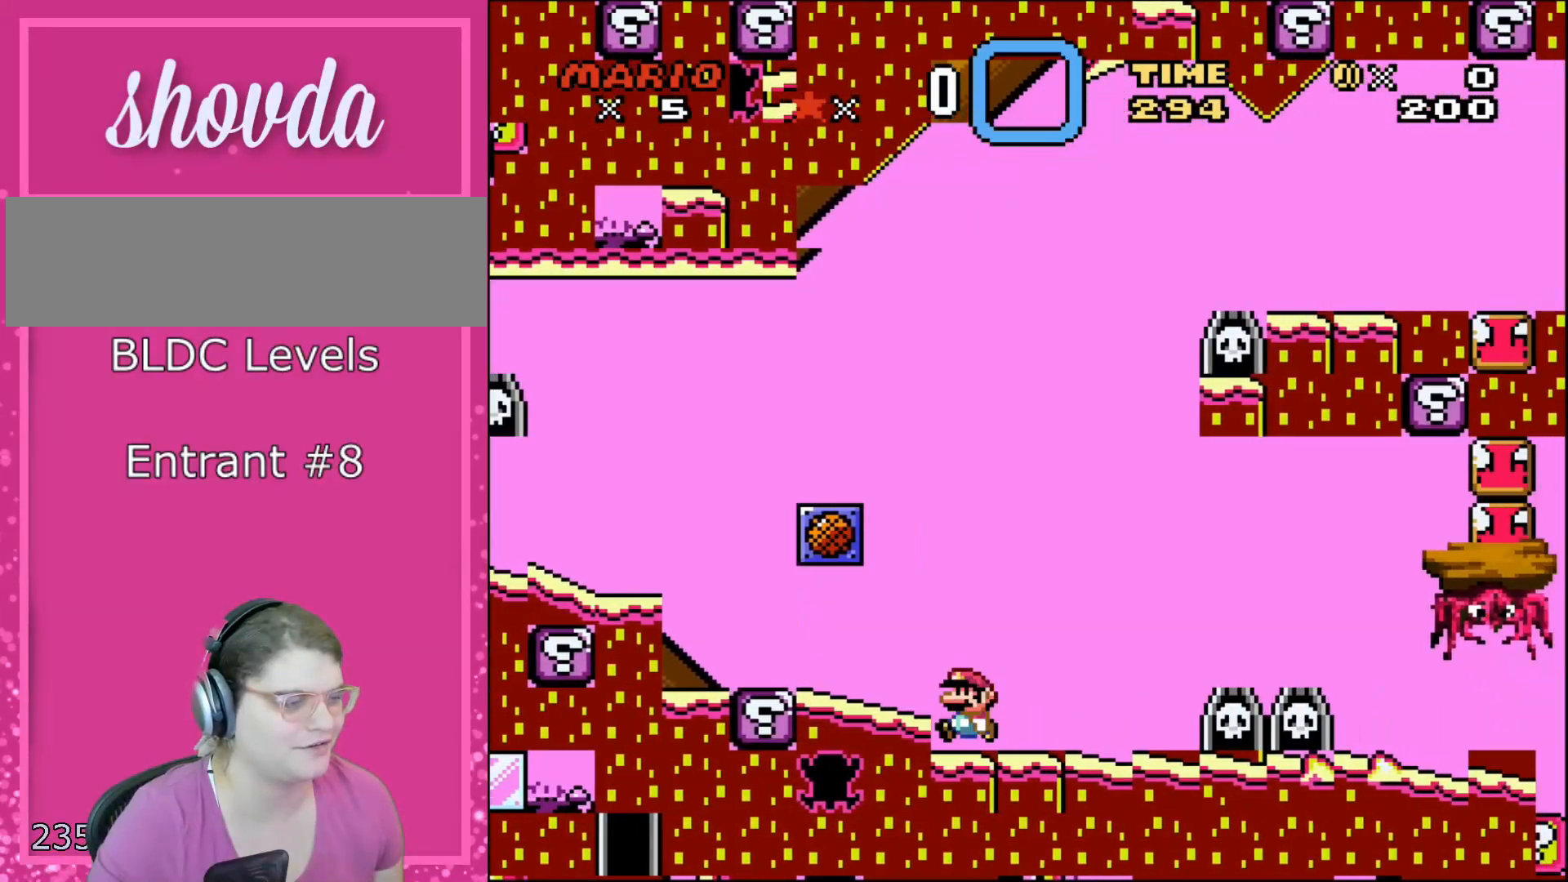
{"buttons": ["B", "Y", "DPAD_RIGHT"], "events": [[67, "A", "down"], [100, "DPAD_RIGHT", "up"], [100, "DPAD_UP", "down"], [117, "DPAD_LEFT", "down"], [117, "DPAD_UP", "up"], [317, "DPAD_LEFT", "up"], [350, "A", "up"], [400, "DPAD_RIGHT", "down"], [400, "X", "up"], [500, "B", "down"], [500, "Y", "down"]]}
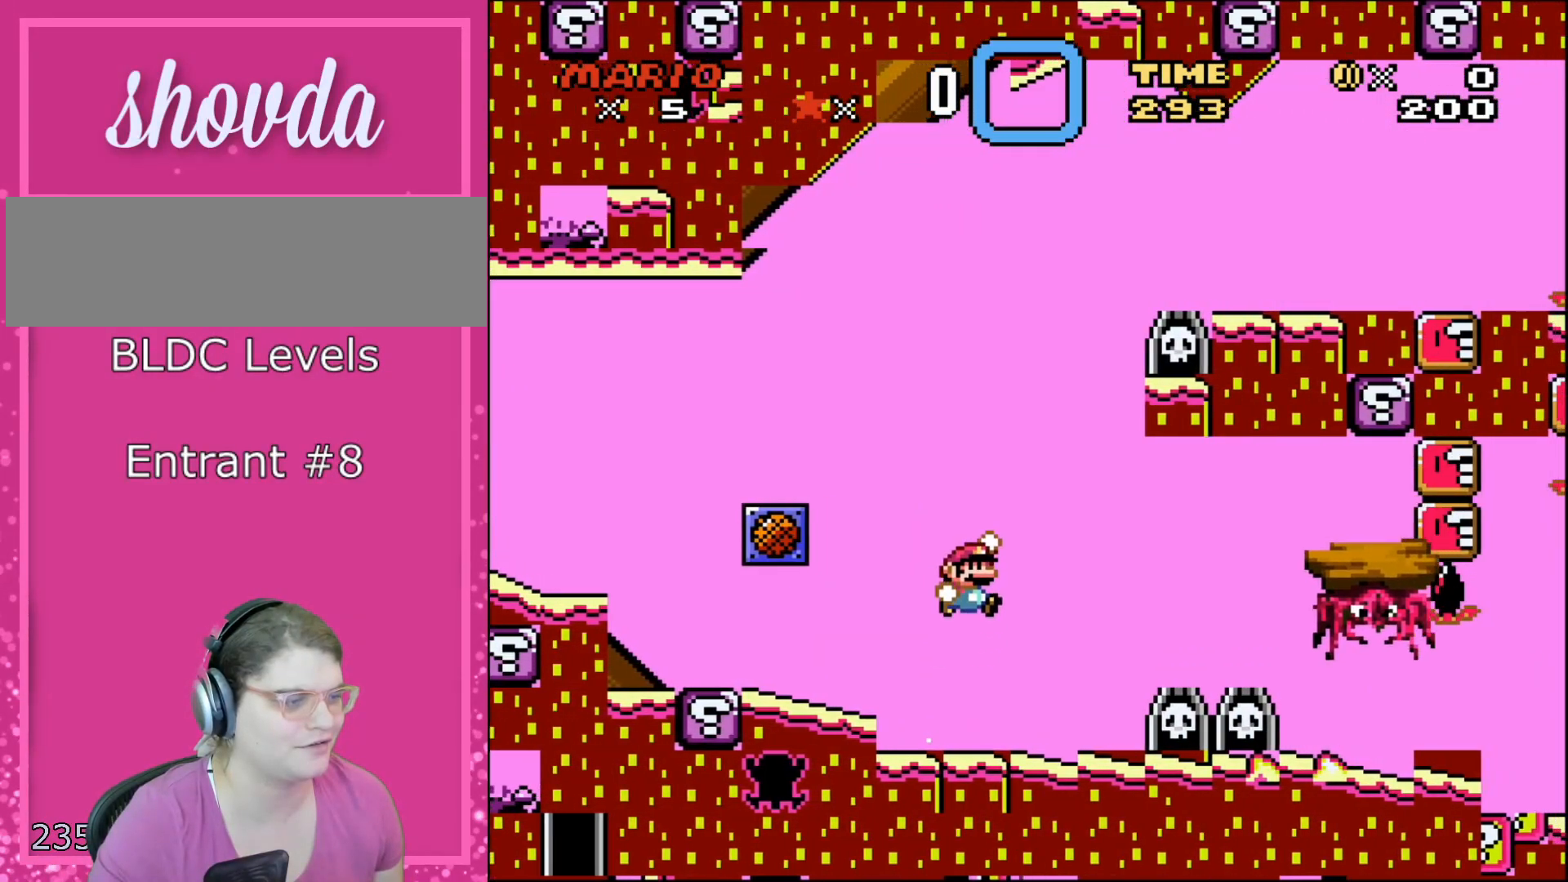
{"buttons": ["Y"], "events": [[33, "DPAD_RIGHT", "up"], [167, "DPAD_LEFT", "down"], [217, "B", "up"], [317, "DPAD_LEFT", "up"], [317, "DPAD_UP", "down"], [333, "DPAD_RIGHT", "down"], [333, "DPAD_UP", "up"], [500, "DPAD_RIGHT", "up"]]}
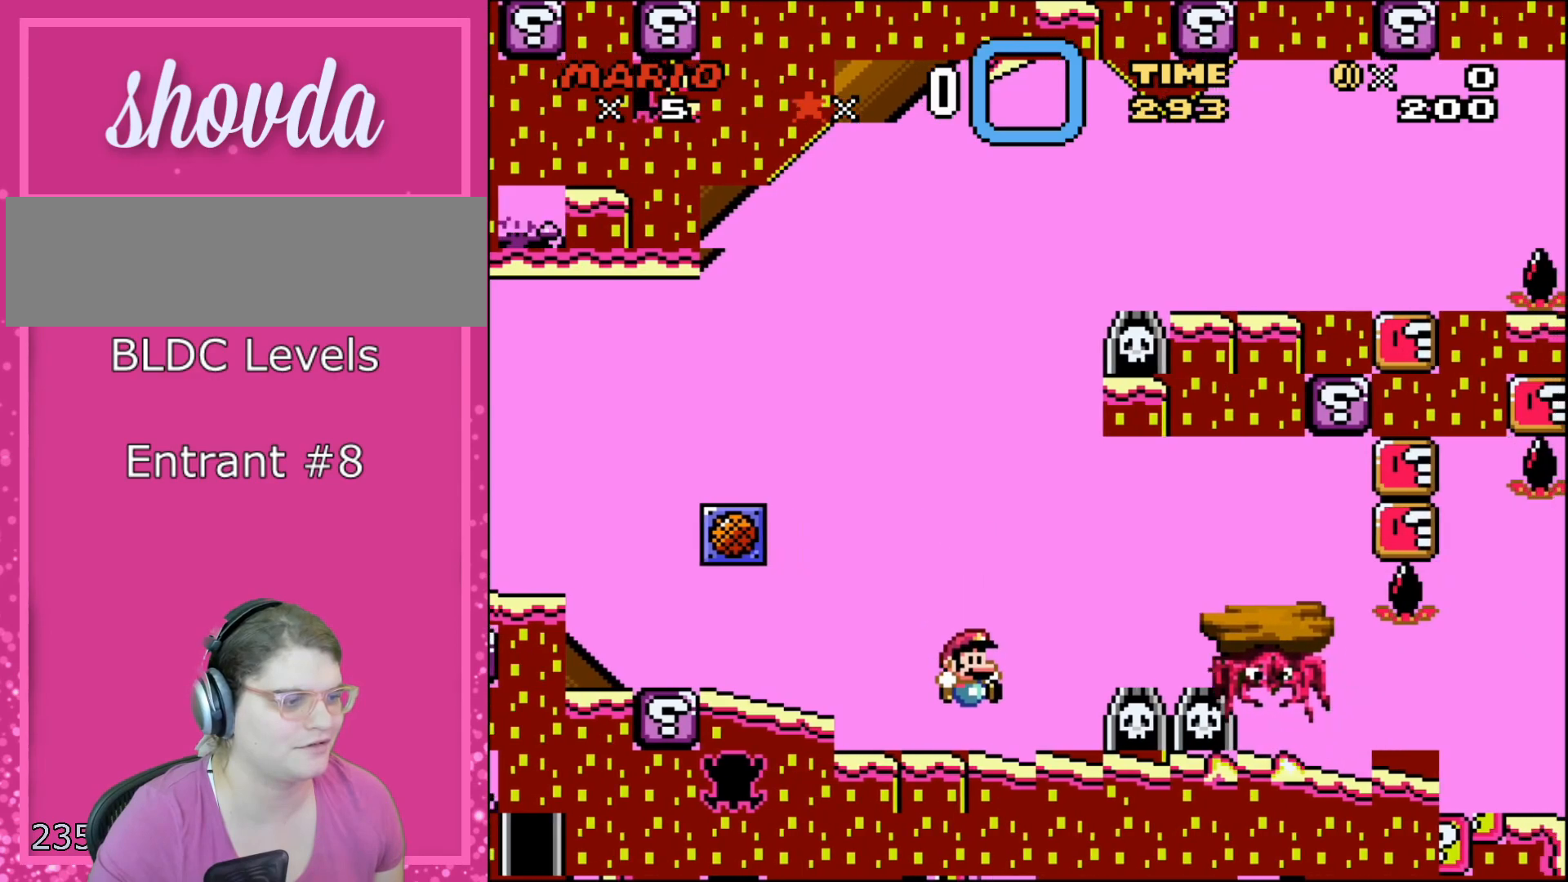
{"buttons": ["Y"], "events": [[250, "B", "down"], [317, "DPAD_LEFT", "down"], [500, "B", "up"], [500, "DPAD_LEFT", "up"]]}
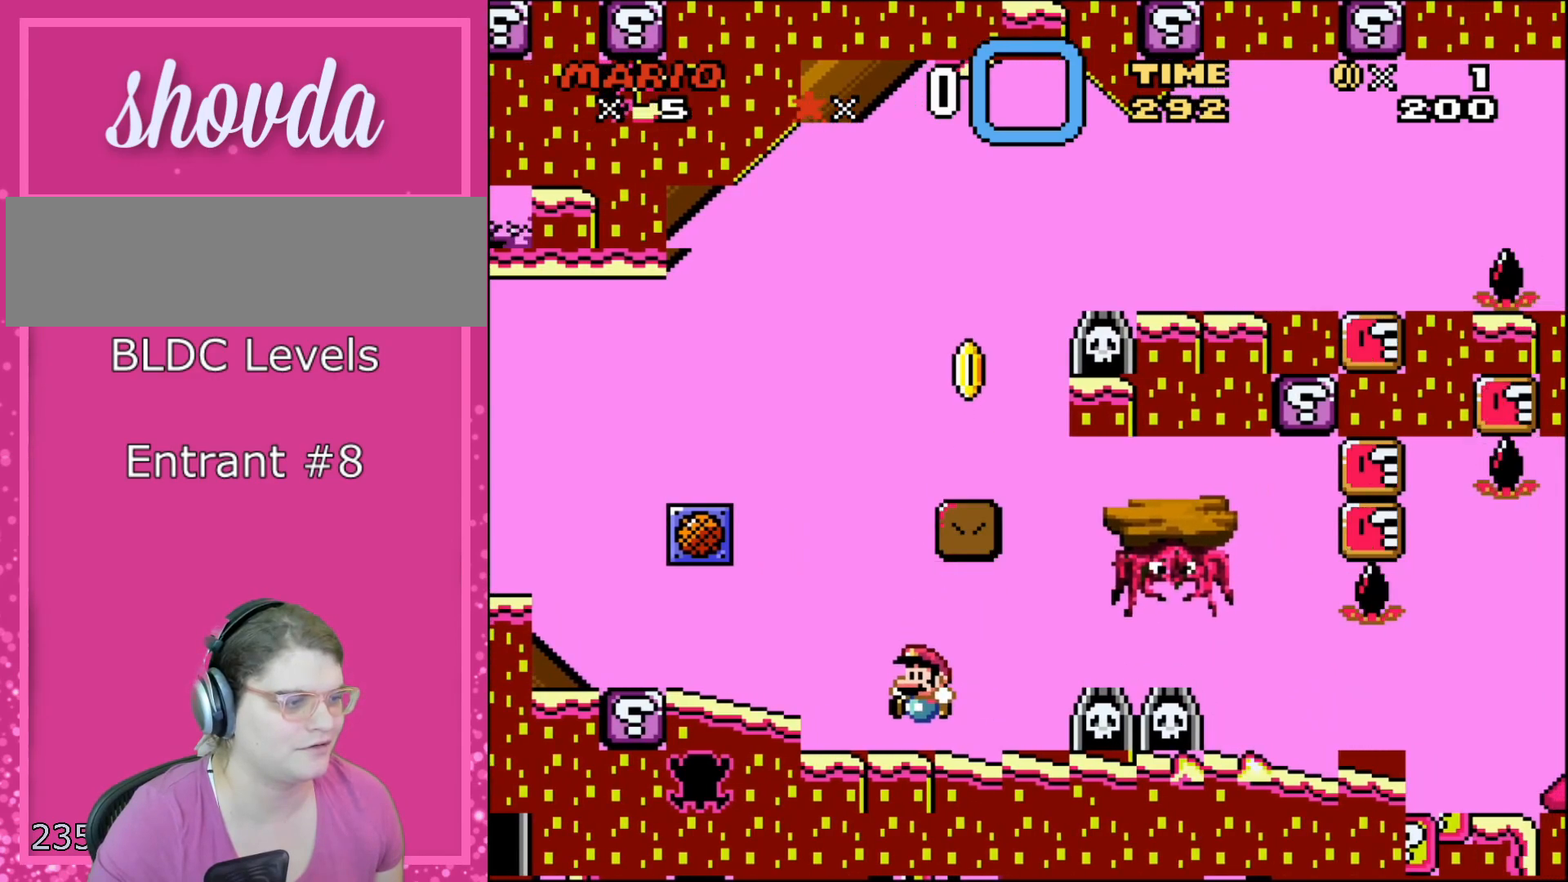
{"buttons": ["B", "Y", "DPAD_RIGHT"], "events": [[117, "DPAD_LEFT", "down"], [217, "B", "down"], [283, "DPAD_LEFT", "up"], [283, "DPAD_RIGHT", "down"]]}
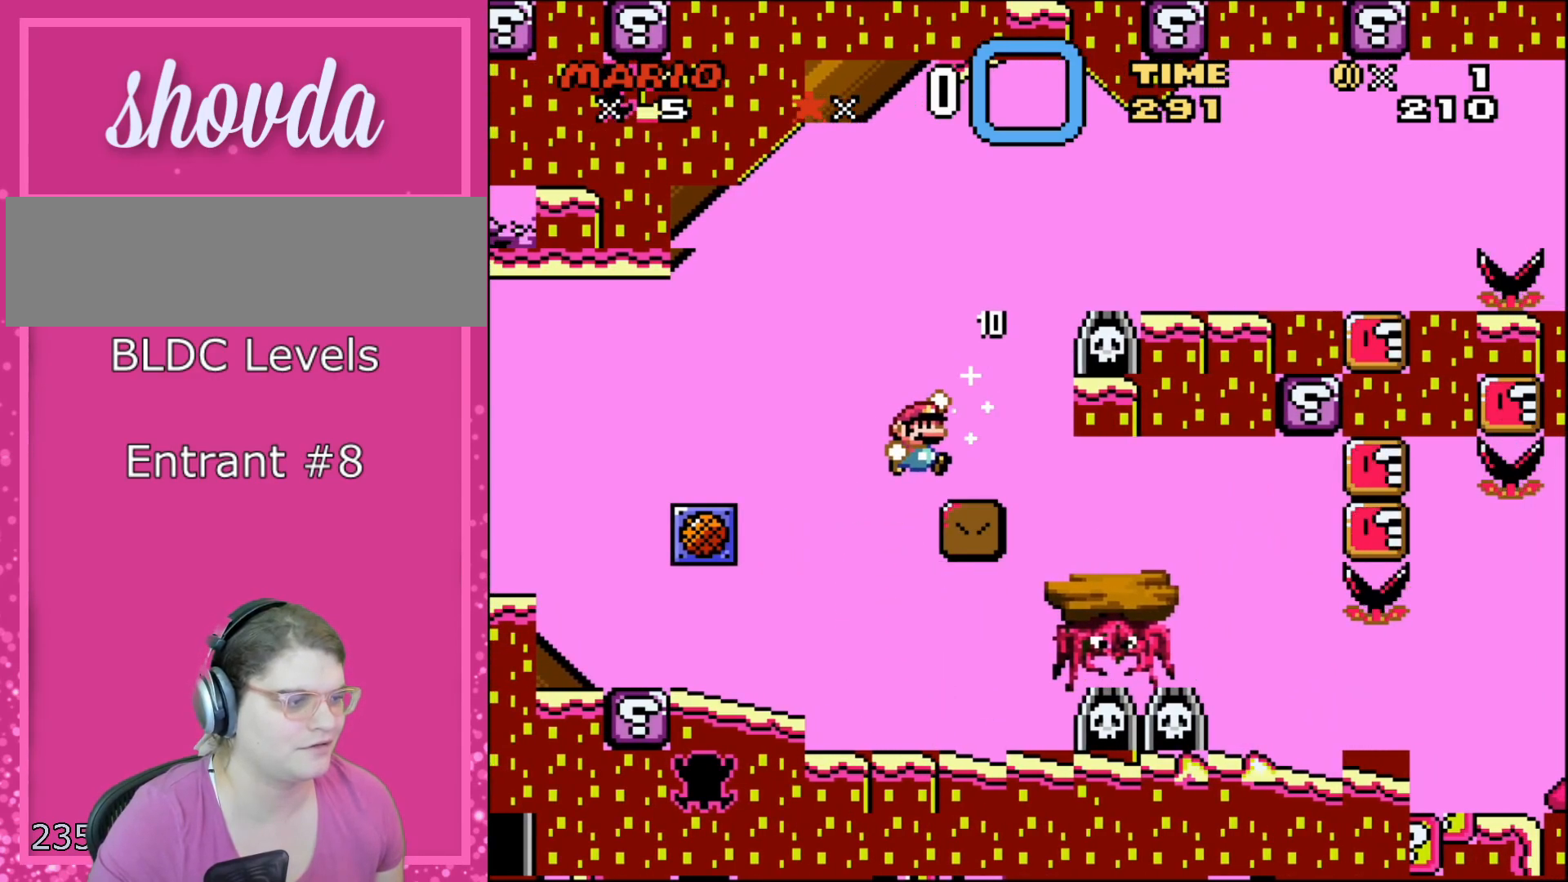
{"buttons": ["A", "X", "DPAD_LEFT"], "events": [[67, "B", "up"], [117, "DPAD_RIGHT", "up"], [150, "DPAD_LEFT", "down"], [150, "Y", "up"], [217, "X", "down"], [317, "DPAD_LEFT", "up"], [367, "A", "down"], [433, "DPAD_LEFT", "down"]]}
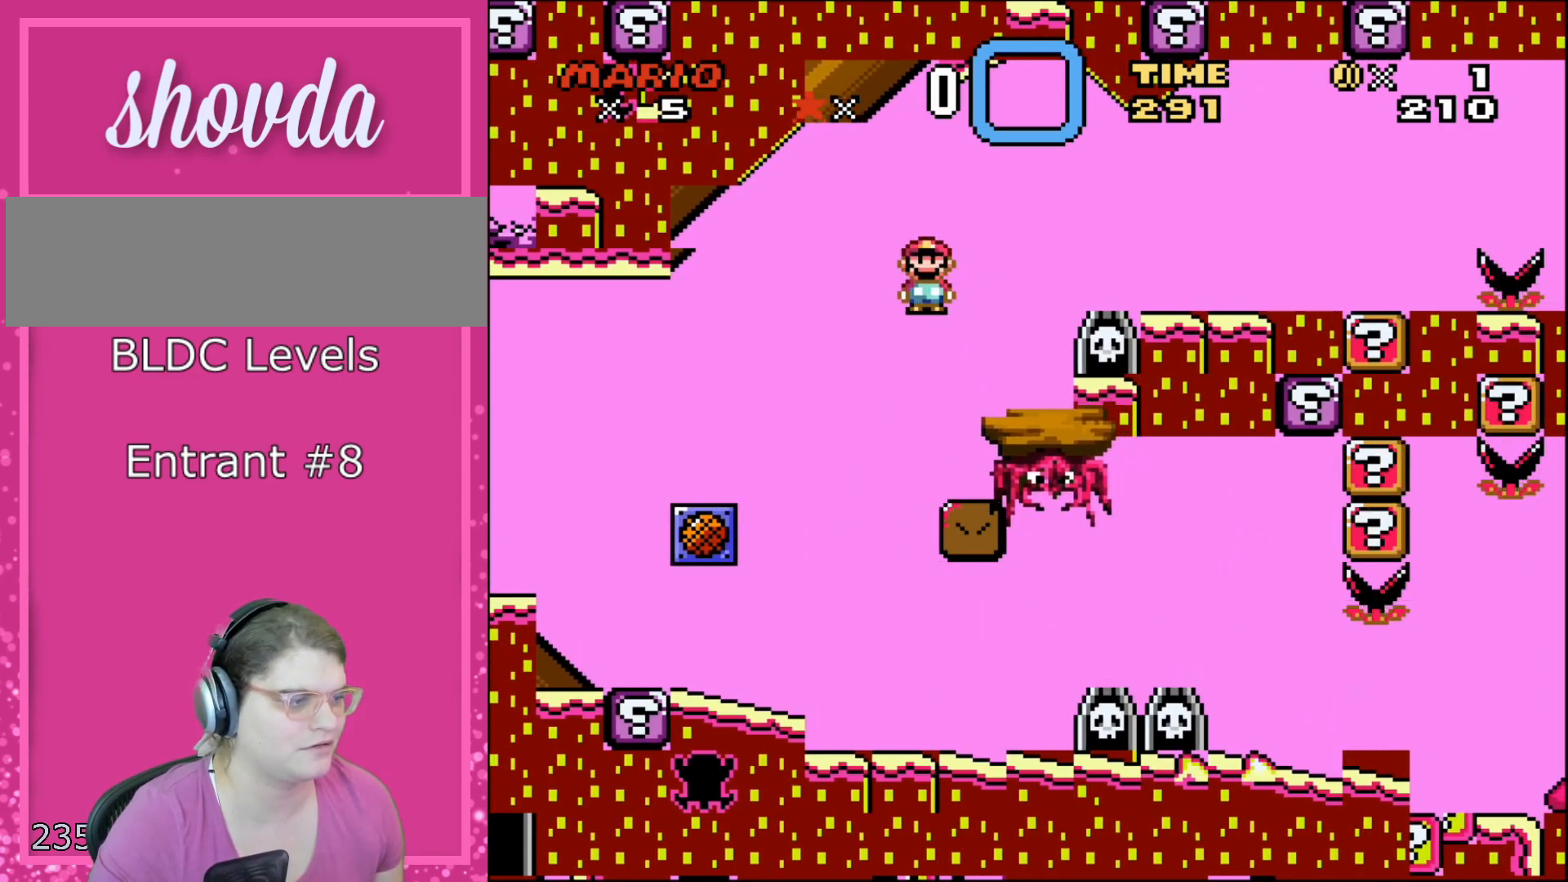
{"buttons": ["A", "X"], "events": [[117, "DPAD_LEFT", "up"], [183, "DPAD_RIGHT", "down"], [333, "DPAD_RIGHT", "up"]]}
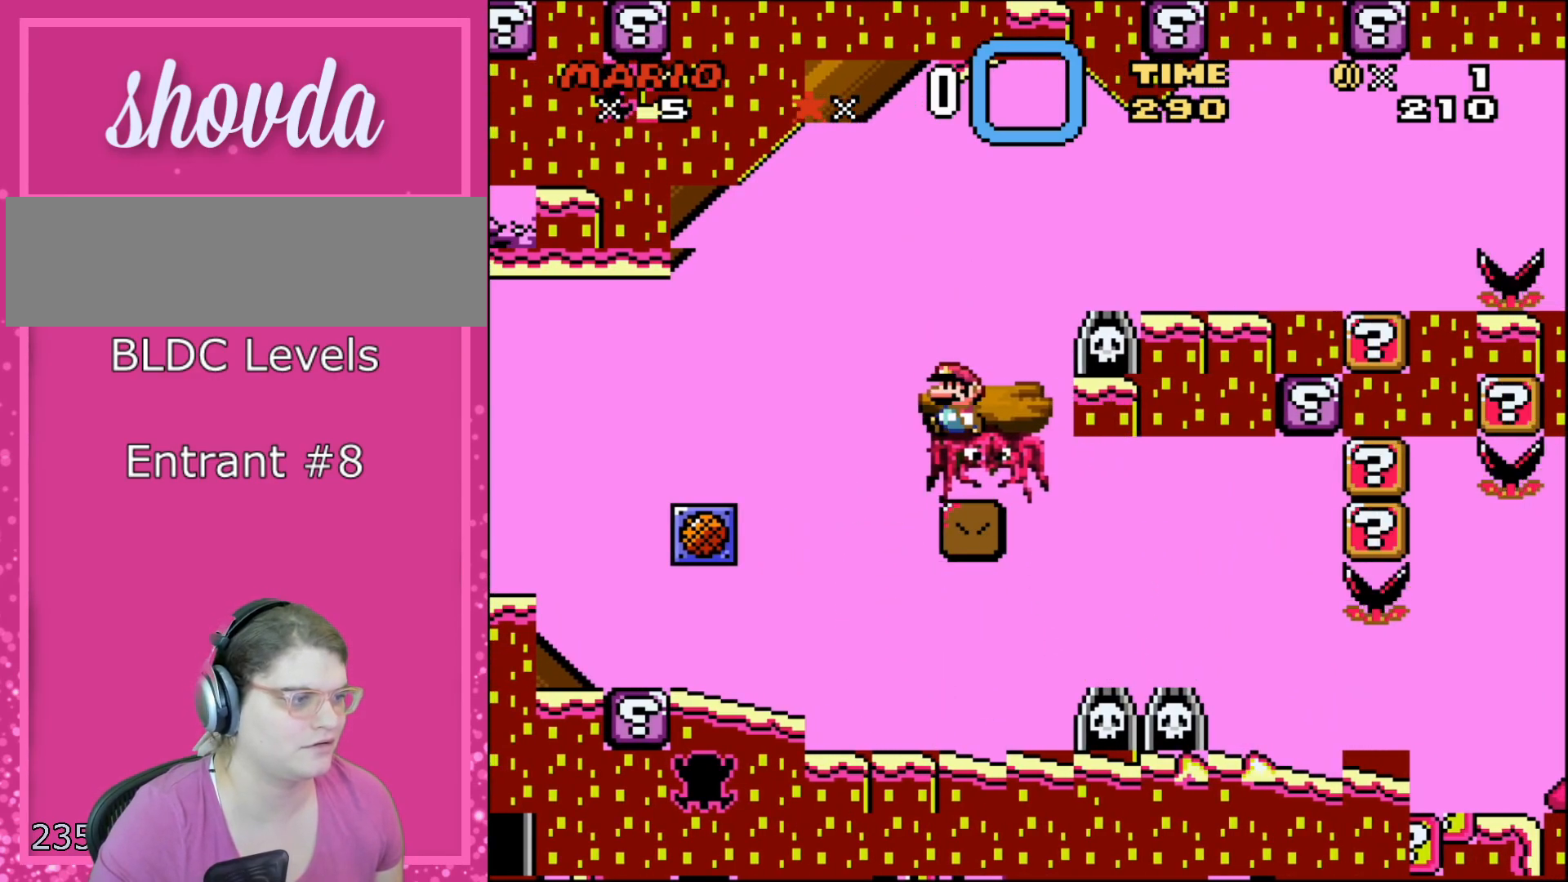
{"buttons": ["A", "X", "DPAD_RIGHT"], "events": [[33, "DPAD_LEFT", "down"], [217, "DPAD_LEFT", "up"], [367, "DPAD_RIGHT", "down"]]}
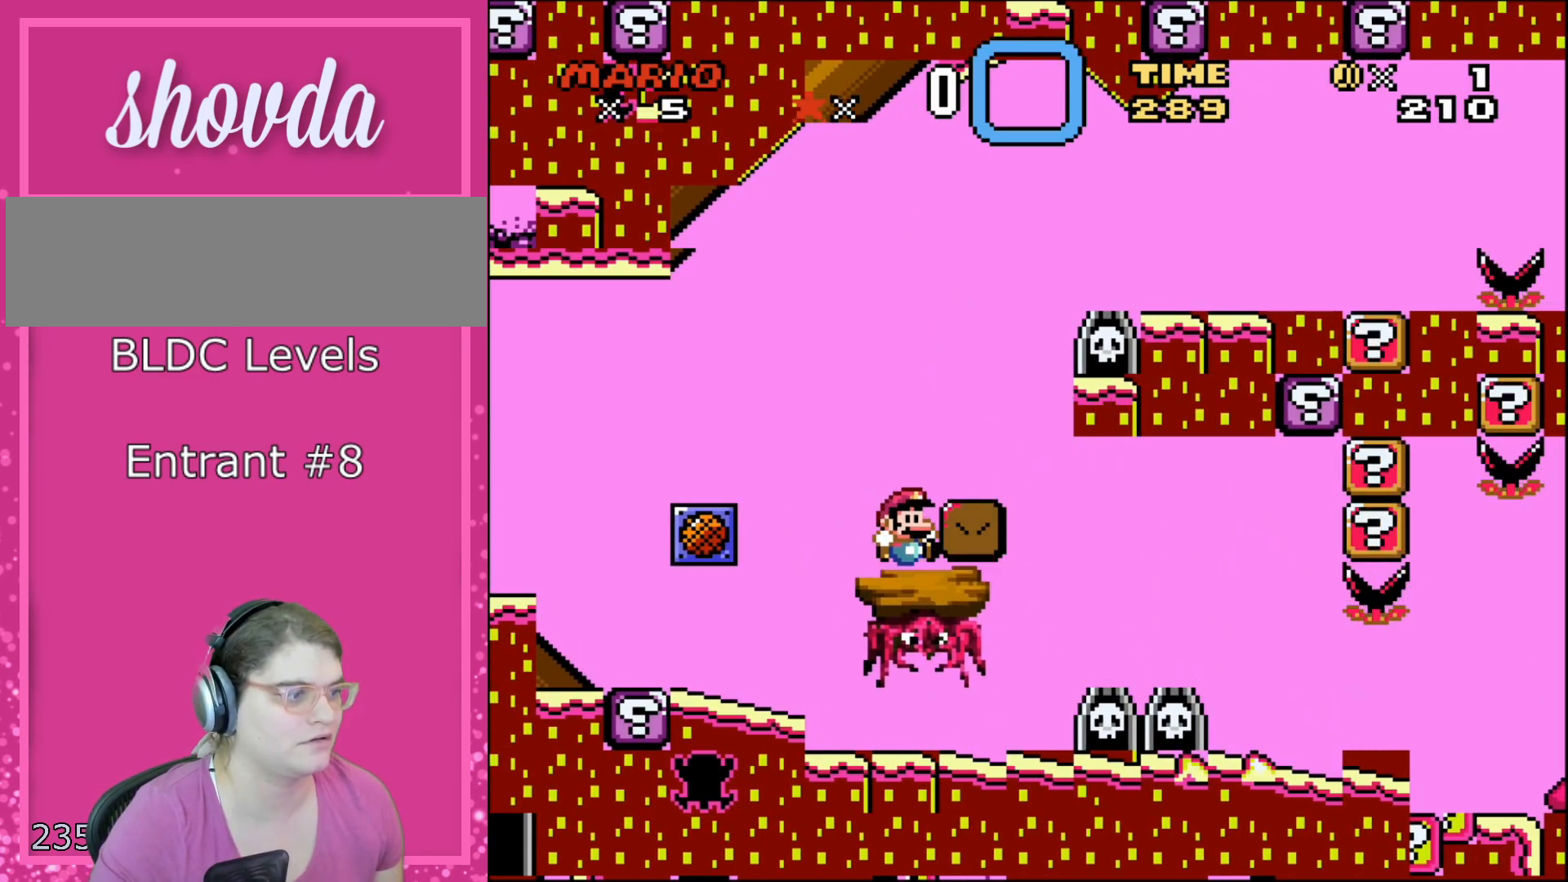
{"buttons": ["X"], "events": [[33, "DPAD_RIGHT", "up"], [117, "A", "up"]]}
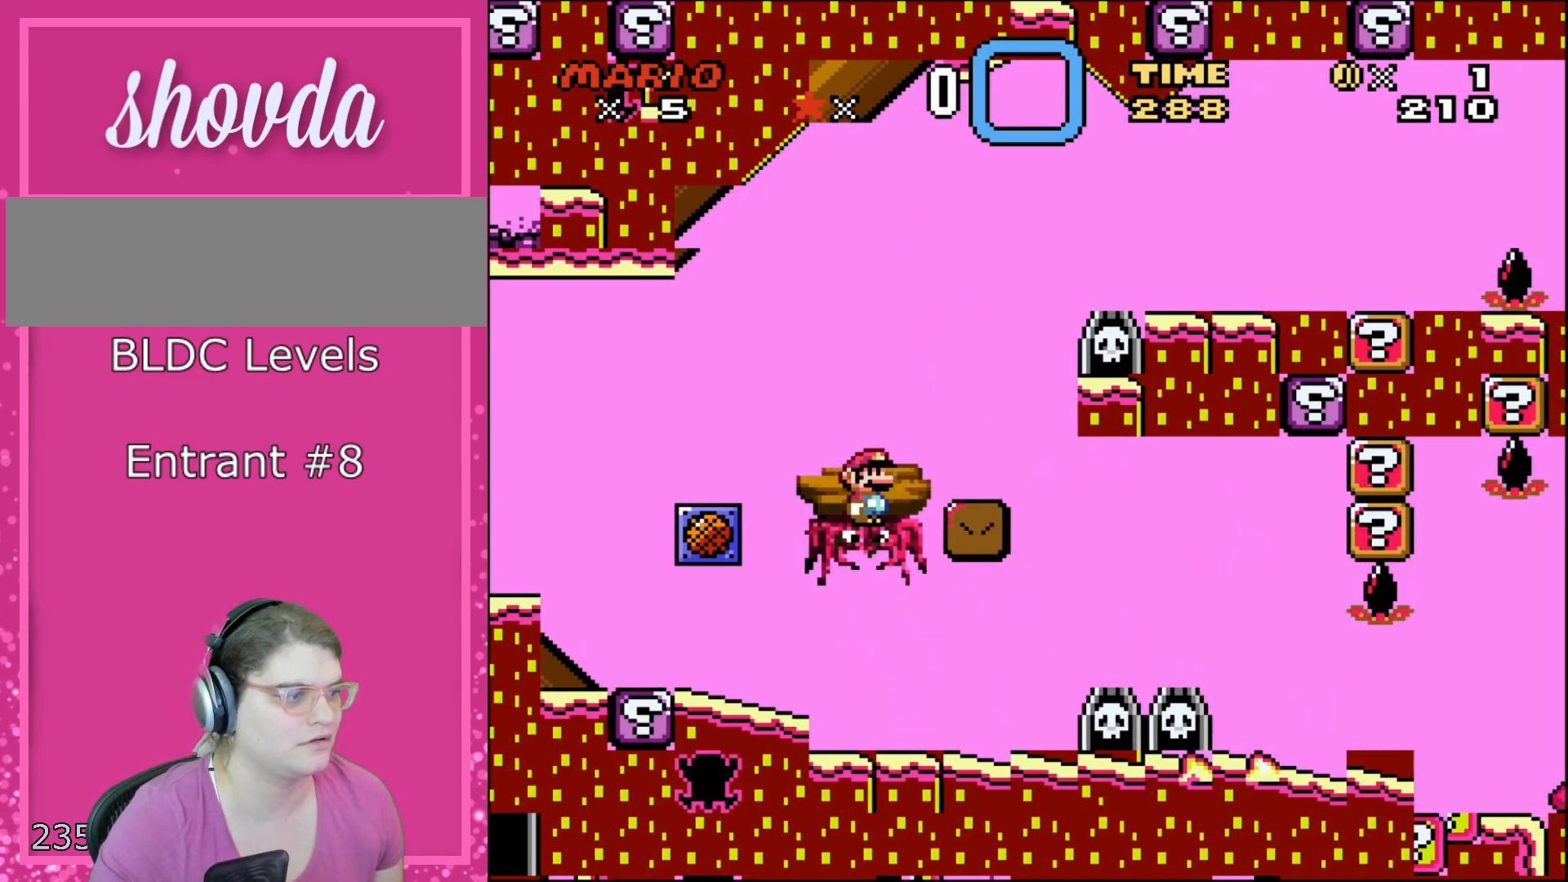
{"buttons": ["X"], "events": []}
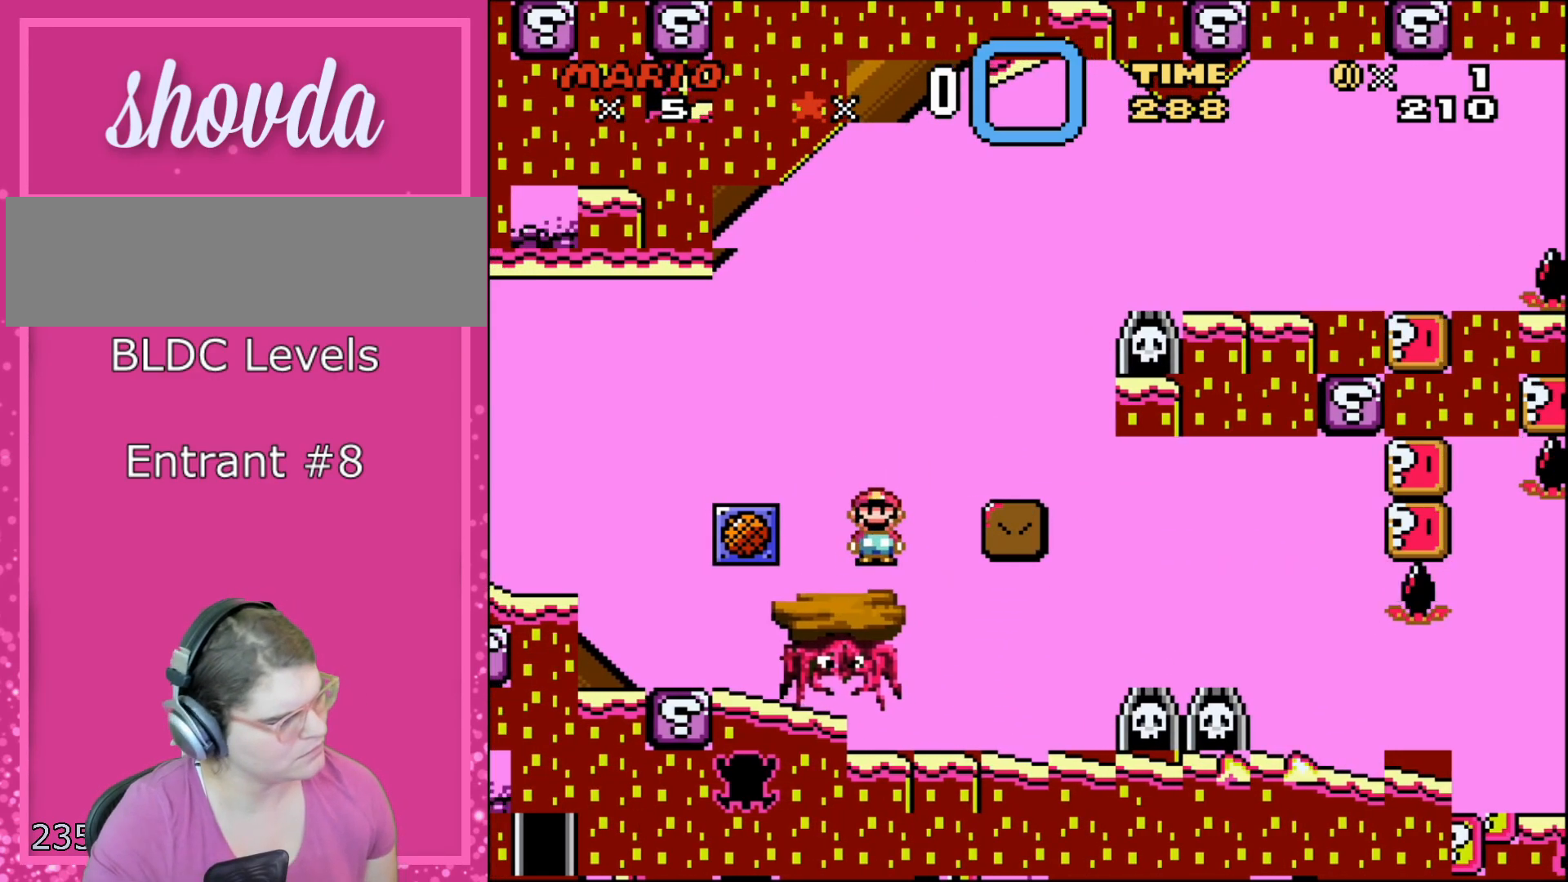
{"buttons": ["X", "DPAD_LEFT"], "events": [[33, "A", "down"], [33, "DPAD_RIGHT", "down"], [433, "DPAD_RIGHT", "up"], [467, "DPAD_LEFT", "down"], [500, "A", "up"]]}
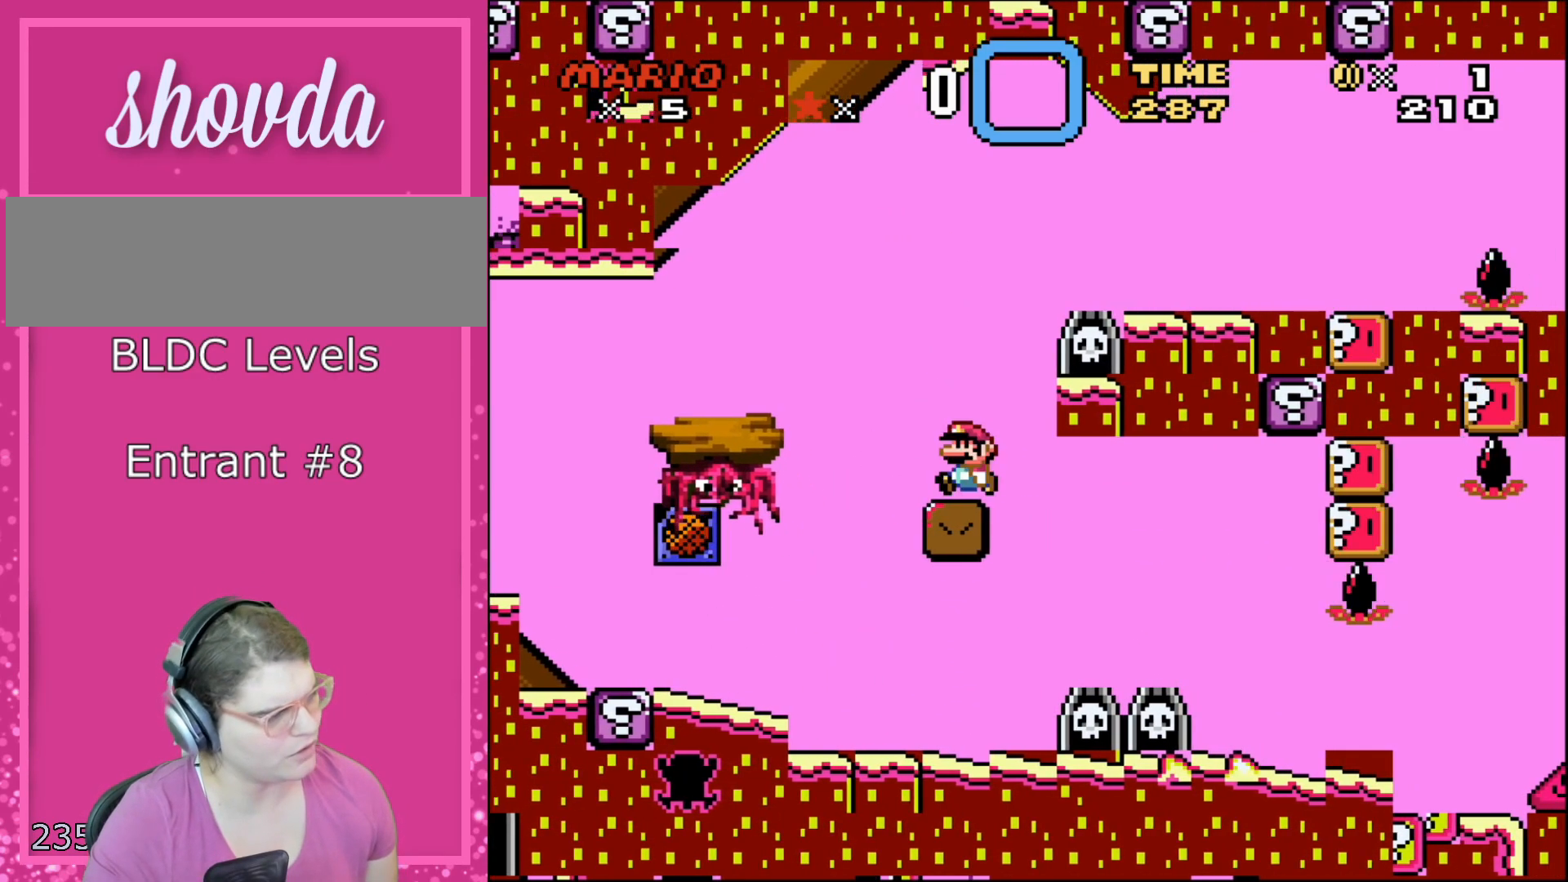
{"buttons": ["Y"], "events": [[83, "DPAD_LEFT", "up"], [283, "X", "up"], [467, "Y", "down"]]}
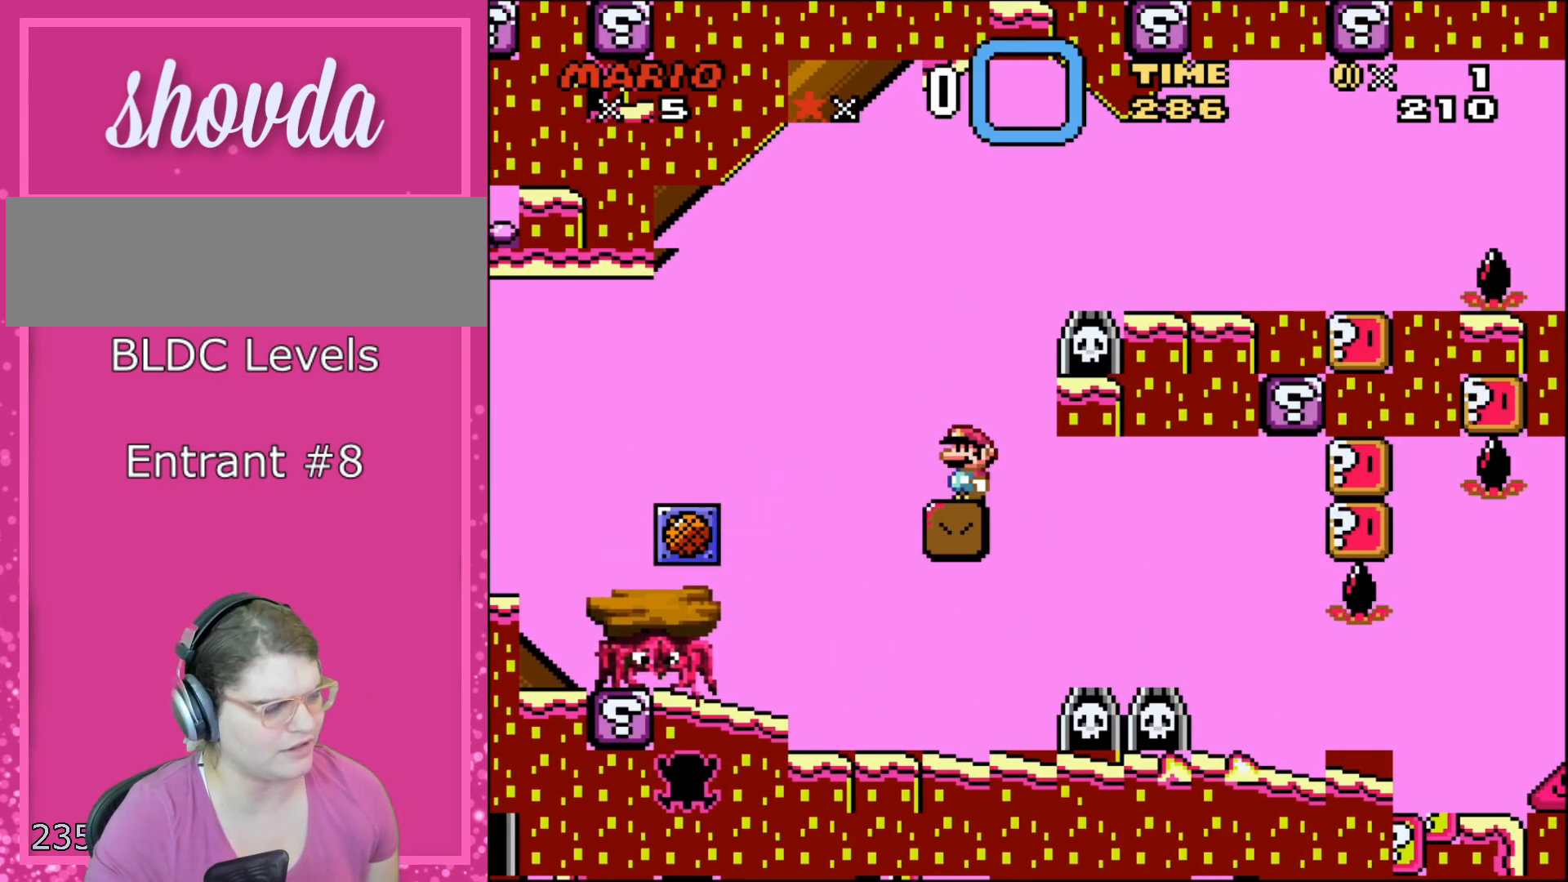
{"buttons": ["Y", "DPAD_RIGHT"], "events": [[283, "DPAD_LEFT", "down"], [433, "DPAD_LEFT", "up"], [500, "DPAD_RIGHT", "down"]]}
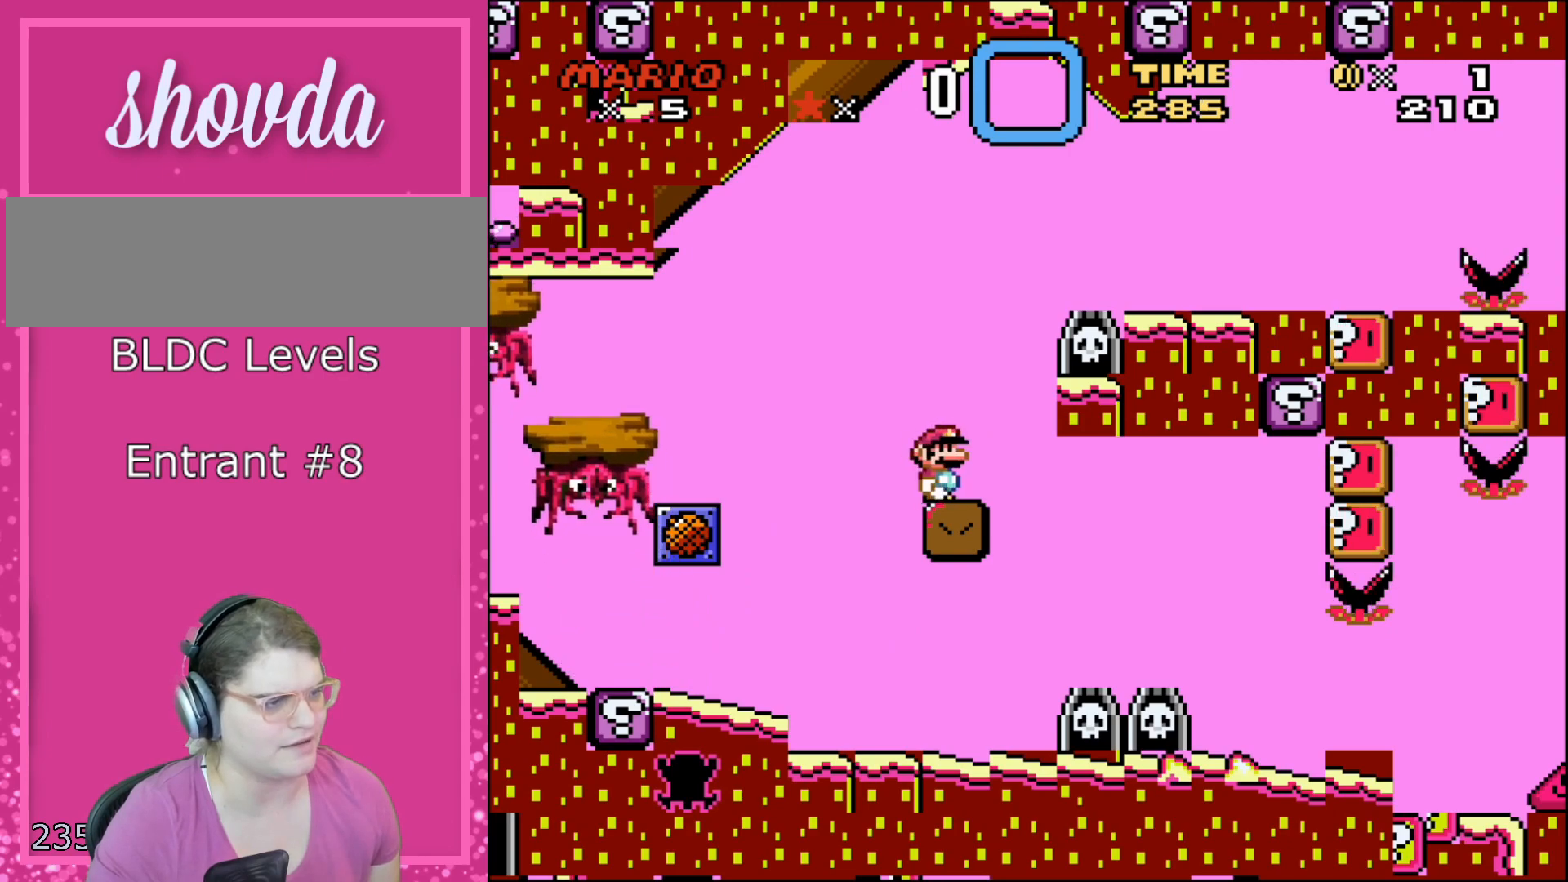
{"buttons": ["B", "Y", "DPAD_RIGHT"], "events": [[33, "DPAD_RIGHT", "up"], [467, "B", "down"], [467, "DPAD_RIGHT", "down"]]}
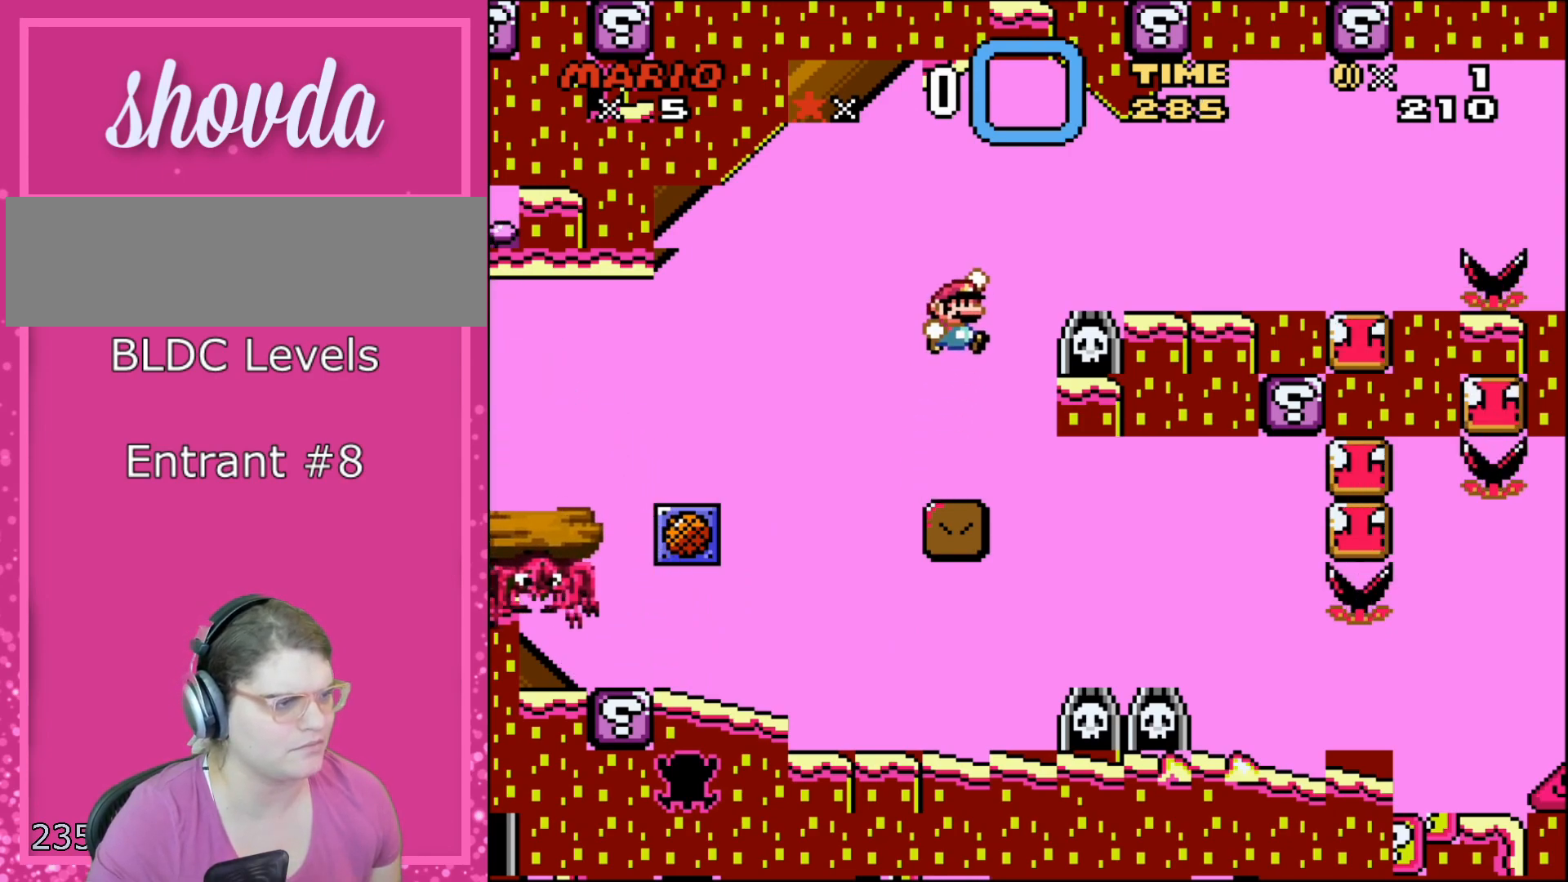
{"buttons": ["B", "Y", "DPAD_RIGHT"], "events": []}
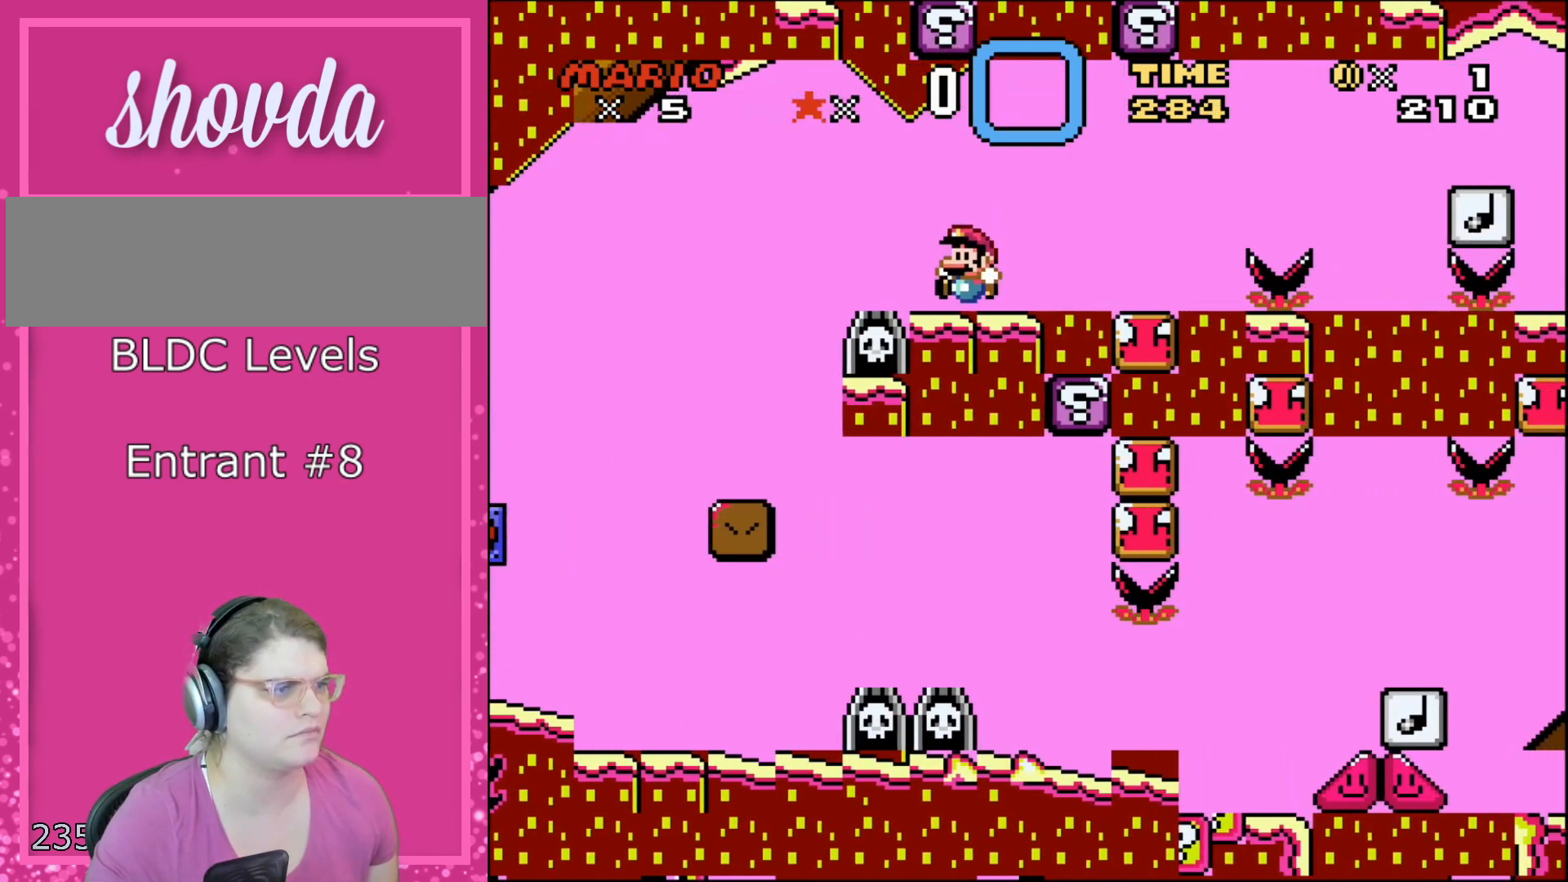
{"buttons": ["X"], "events": [[33, "DPAD_RIGHT", "up"], [33, "DPAD_UP", "down"], [67, "DPAD_LEFT", "down"], [67, "DPAD_UP", "up"], [150, "B", "up"], [217, "DPAD_LEFT", "up"], [217, "Y", "up"], [283, "X", "down"]]}
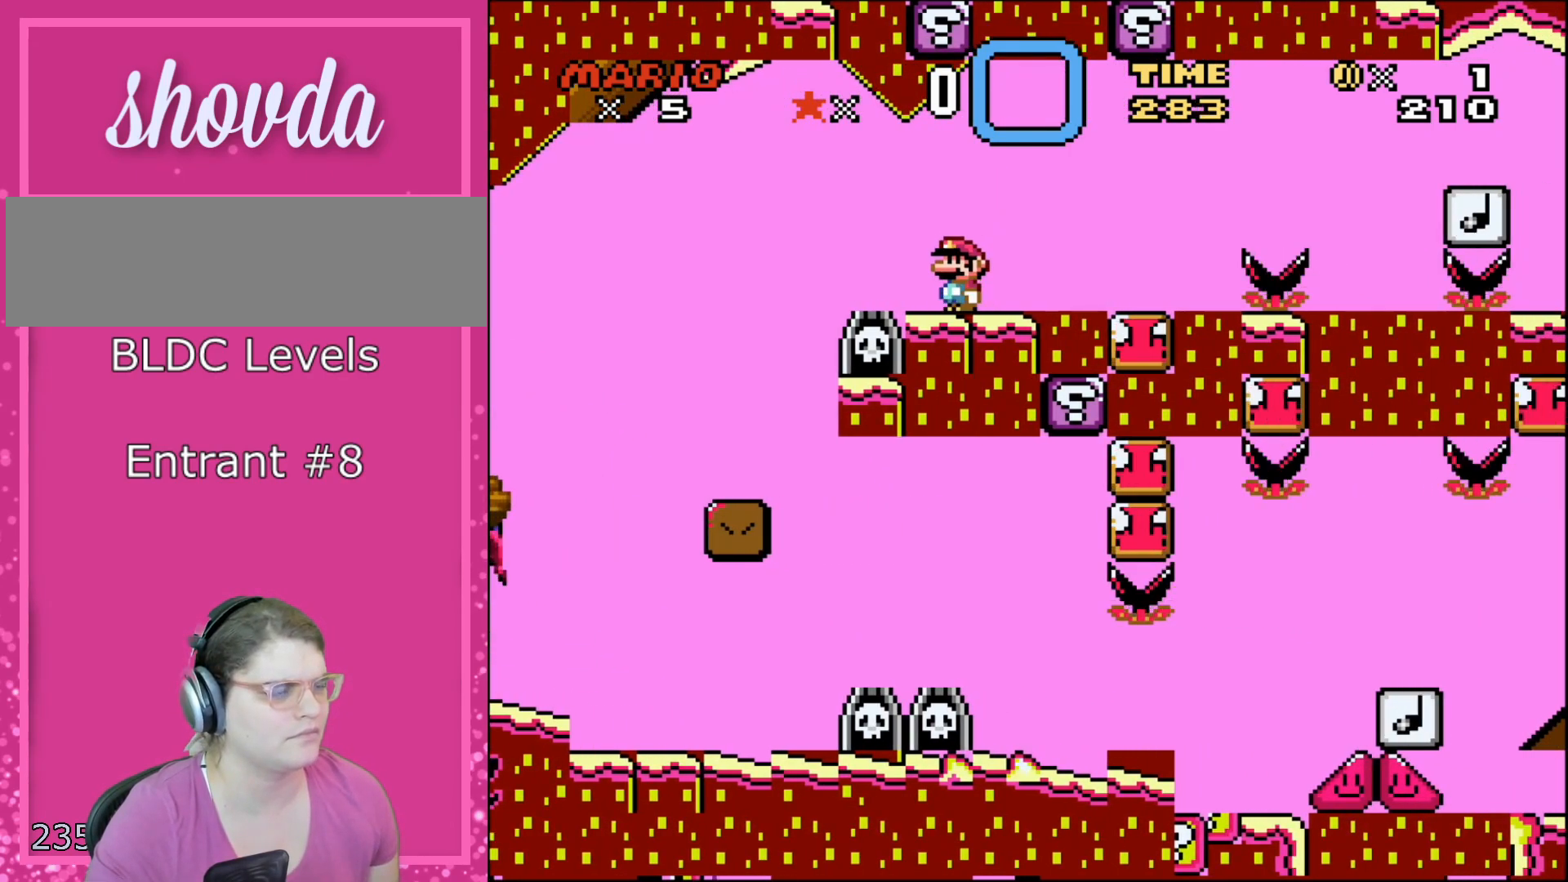
{"buttons": ["X", "DPAD_RIGHT"], "events": [[433, "A", "down"], [433, "DPAD_RIGHT", "down"], [500, "A", "up"]]}
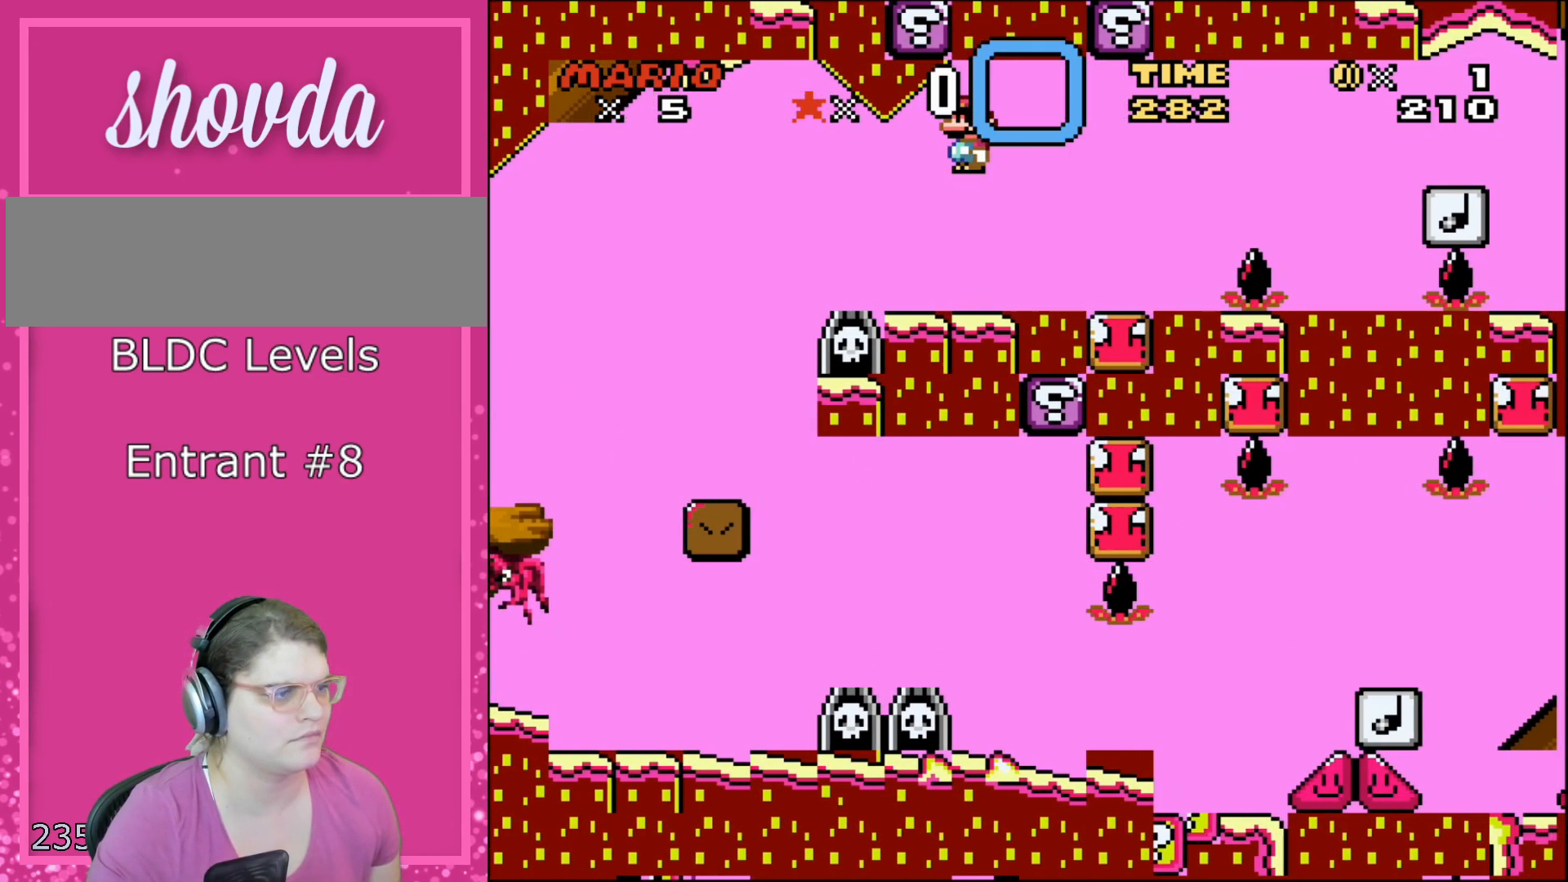
{"buttons": ["A", "X", "DPAD_LEFT"], "events": [[117, "A", "down"], [367, "DPAD_DOWN", "down"], [367, "DPAD_RIGHT", "up"], [417, "DPAD_DOWN", "up"], [417, "DPAD_LEFT", "down"]]}
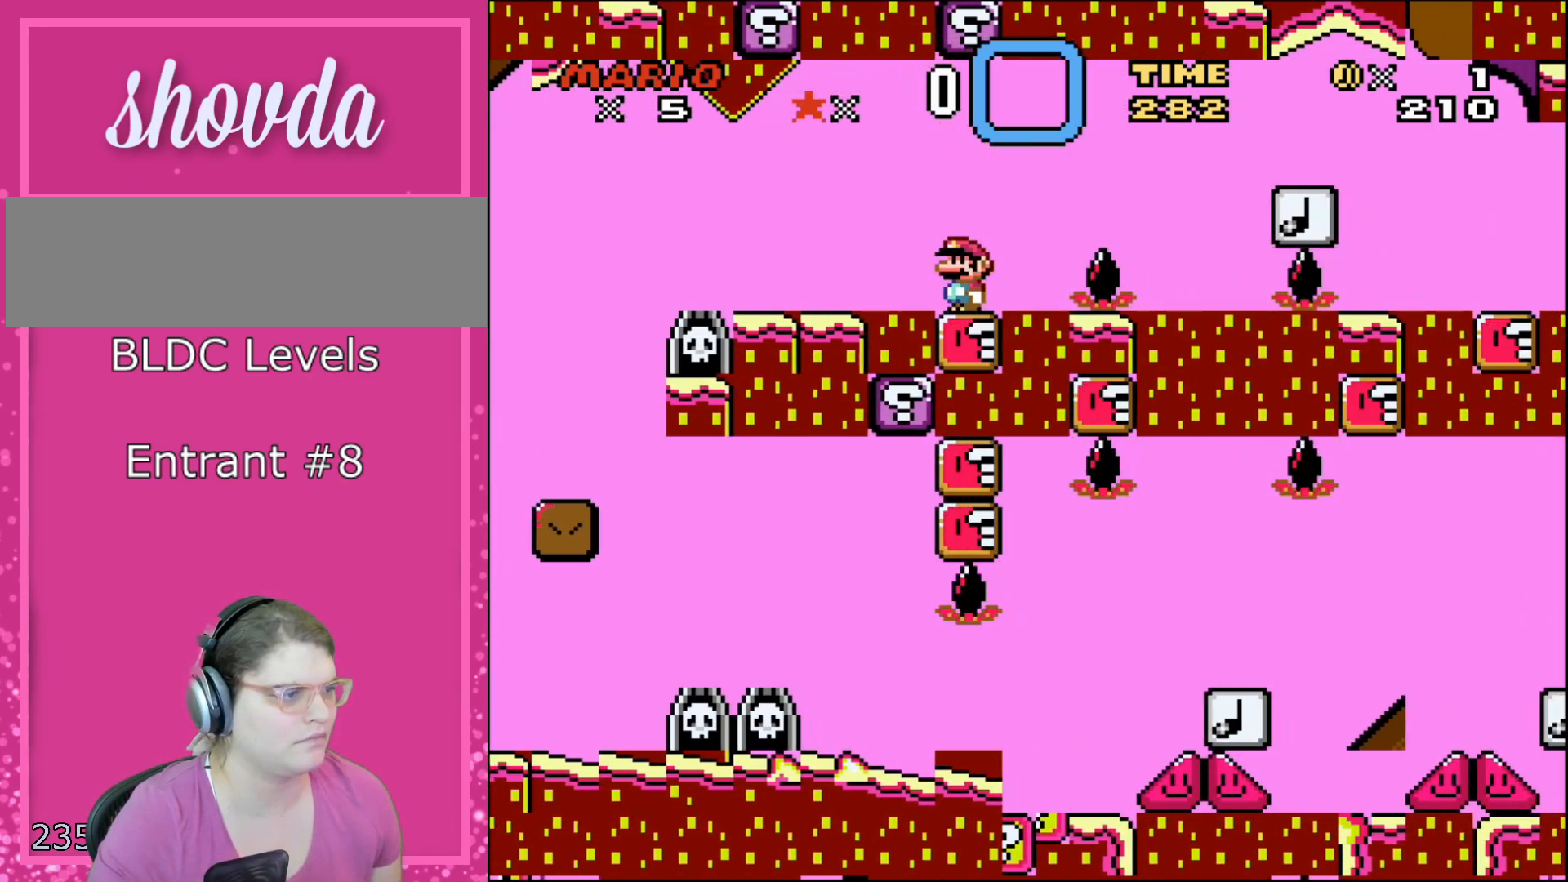
{"buttons": ["X"], "events": [[33, "A", "up"], [33, "DPAD_LEFT", "up"]]}
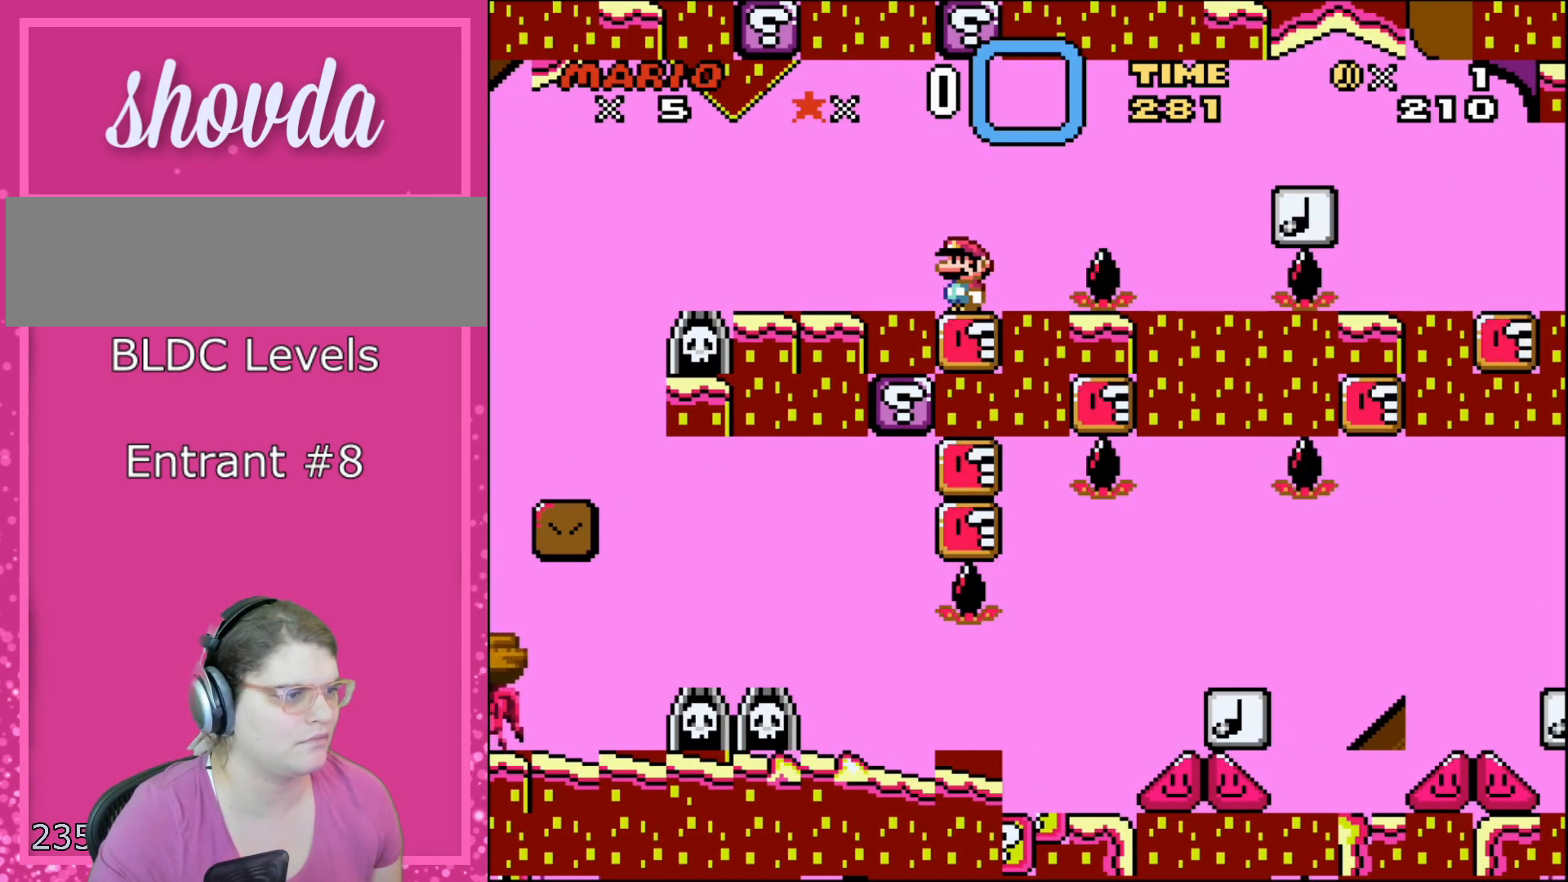
{"buttons": ["X"], "events": []}
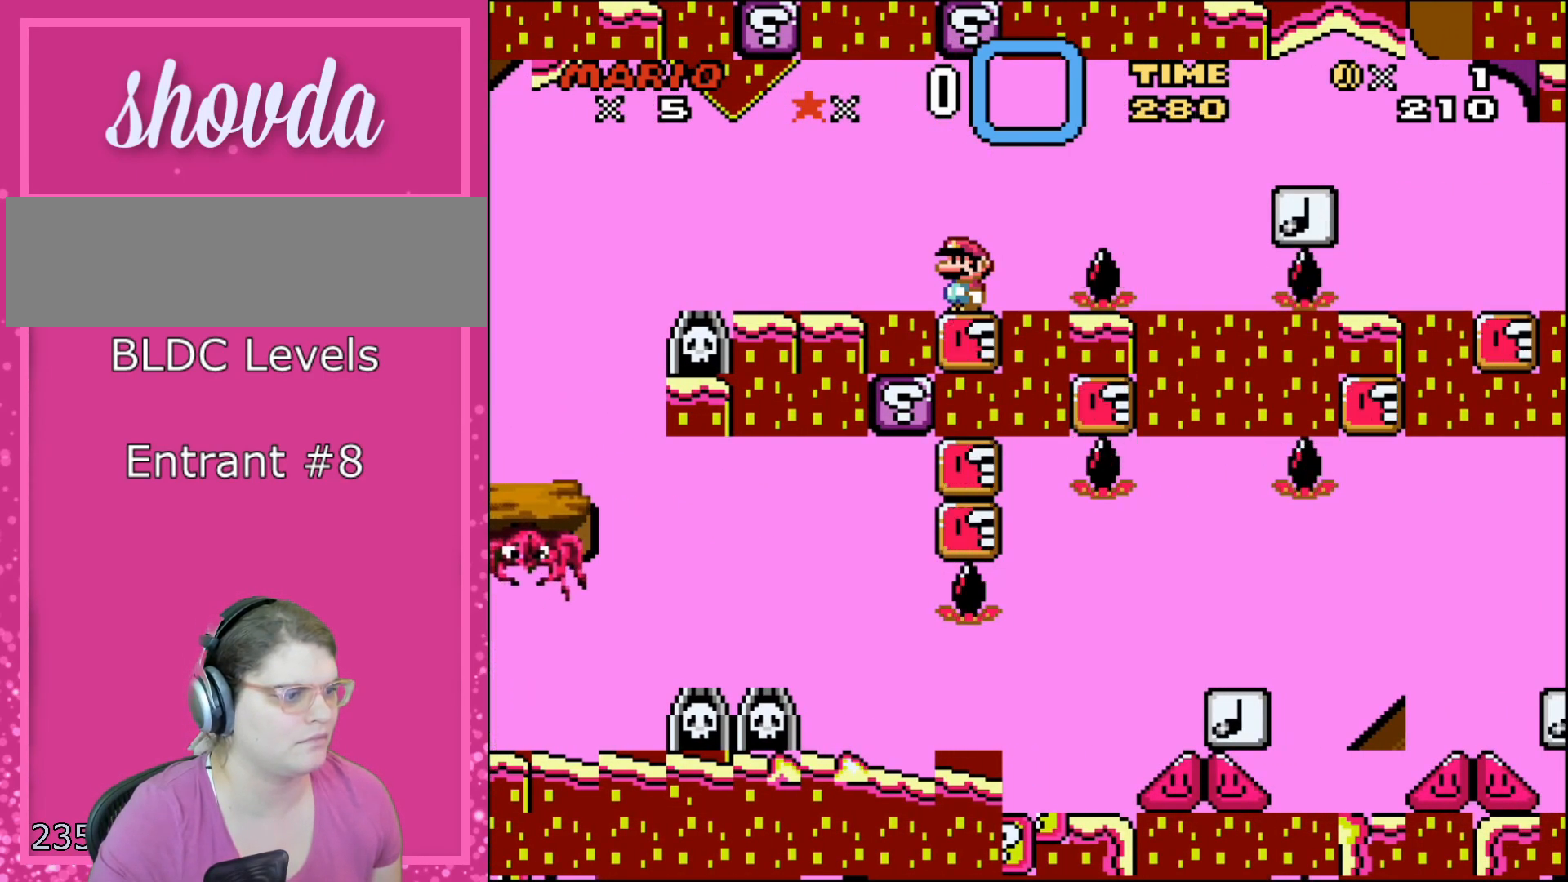
{"buttons": ["X"], "events": []}
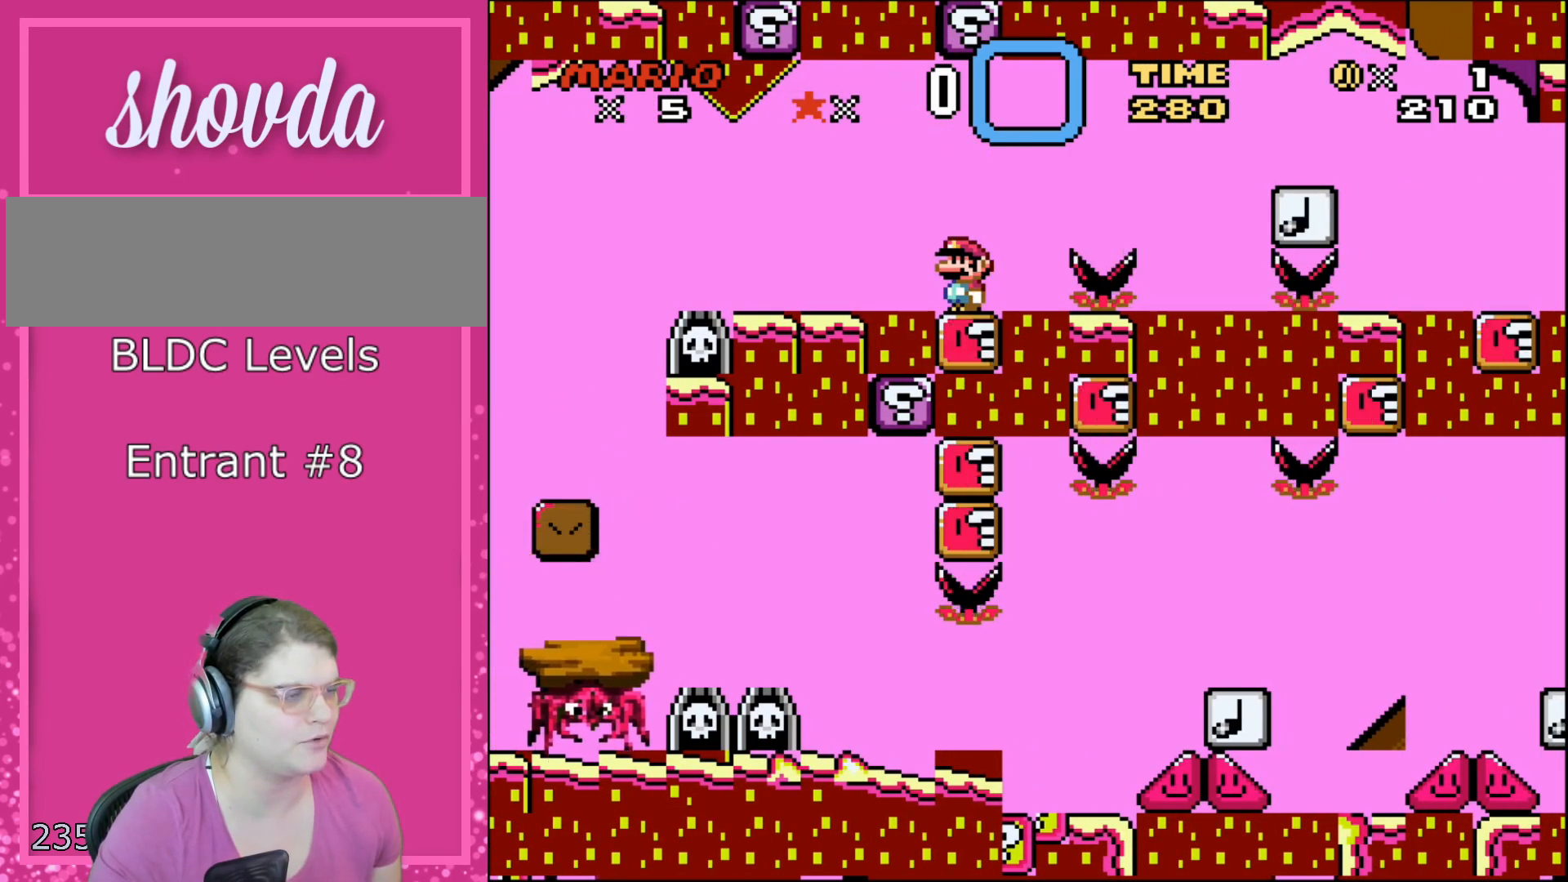
{"buttons": ["X"], "events": []}
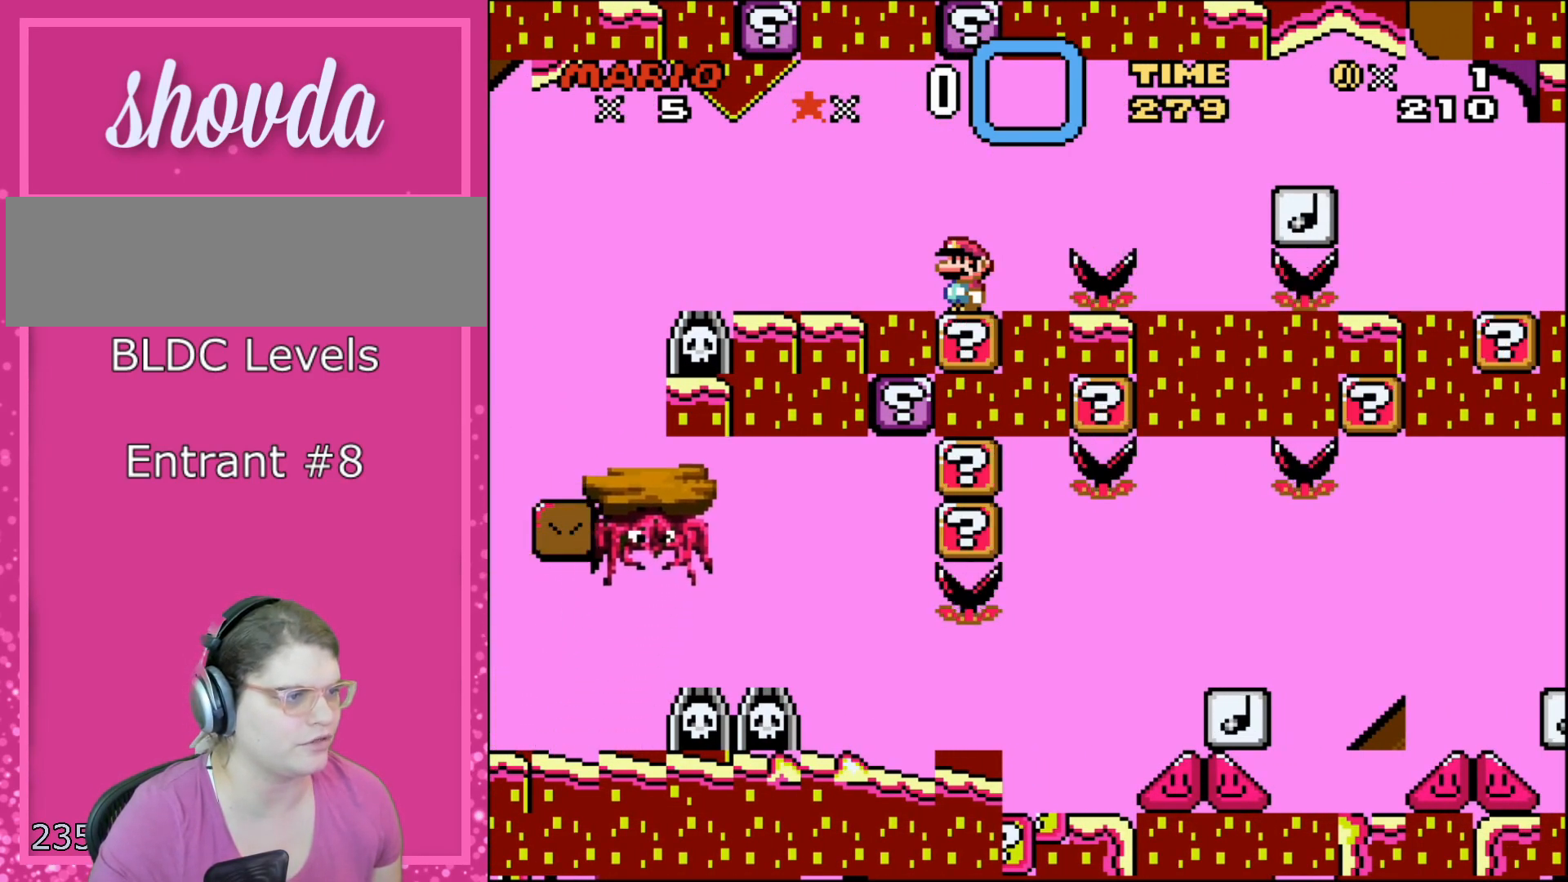
{"buttons": ["X", "DPAD_RIGHT"], "events": [[217, "DPAD_RIGHT", "down"], [333, "A", "down"], [467, "A", "up"]]}
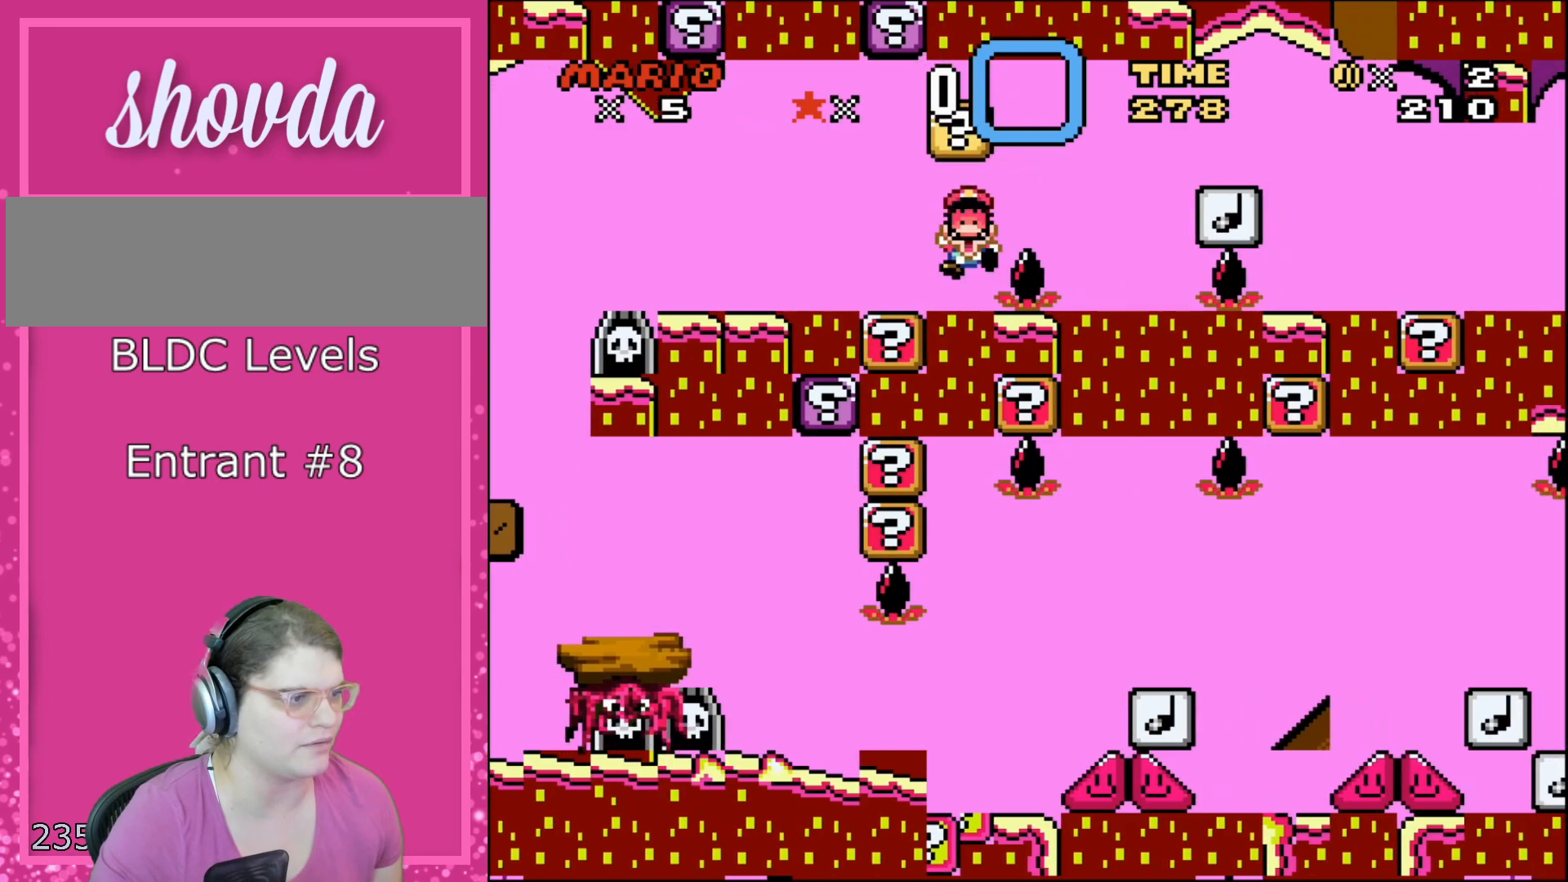
{"buttons": ["X"], "events": [[33, "A", "down"], [317, "DPAD_RIGHT", "up"], [467, "A", "up"]]}
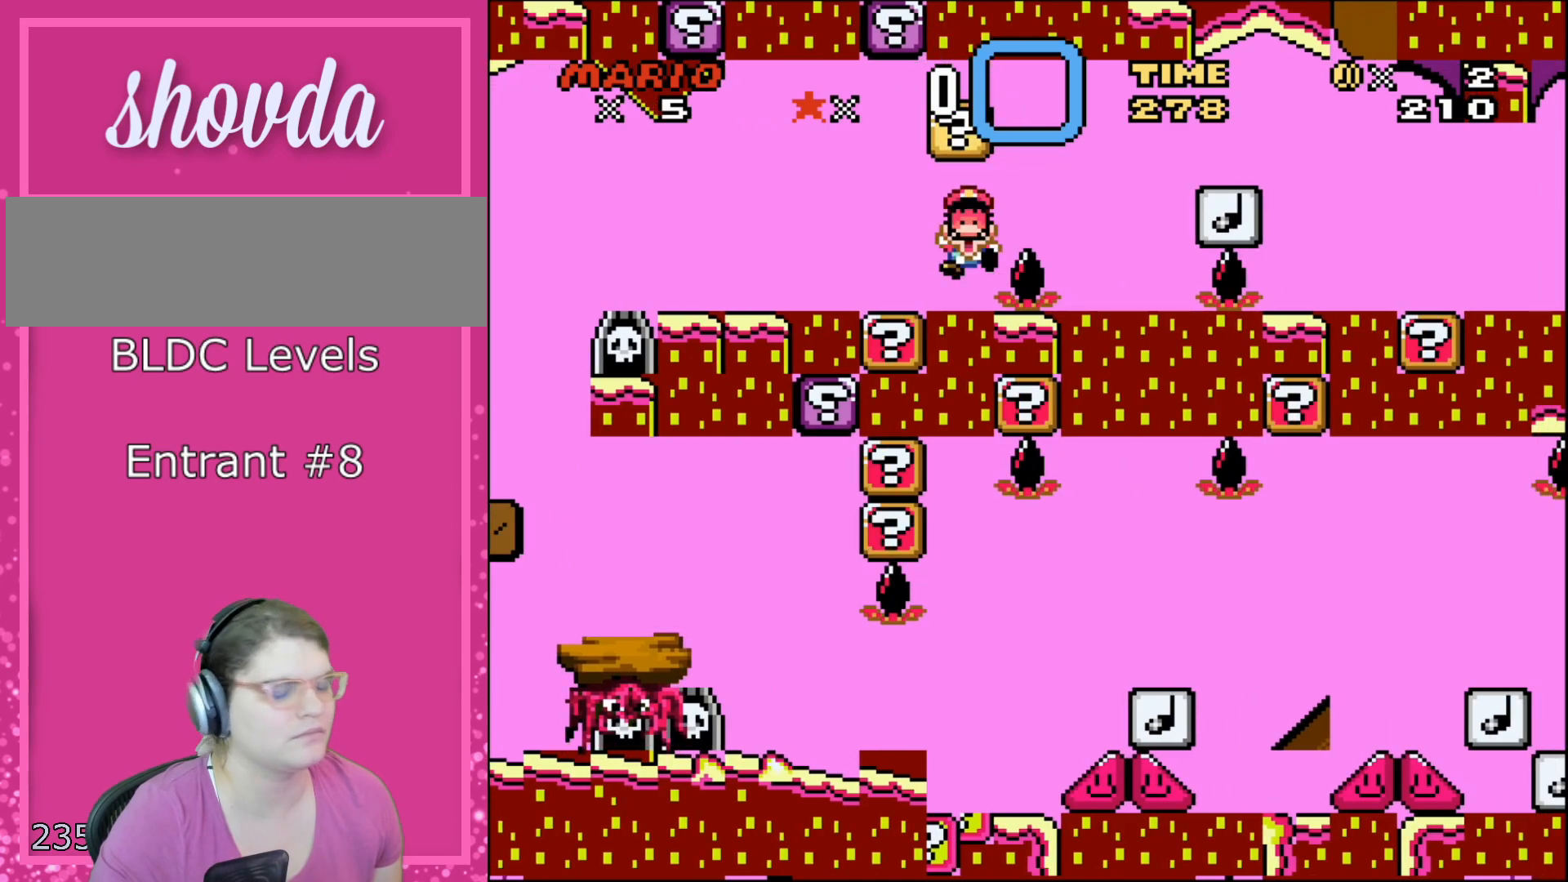
{"buttons": [], "events": [[217, "X", "up"]]}